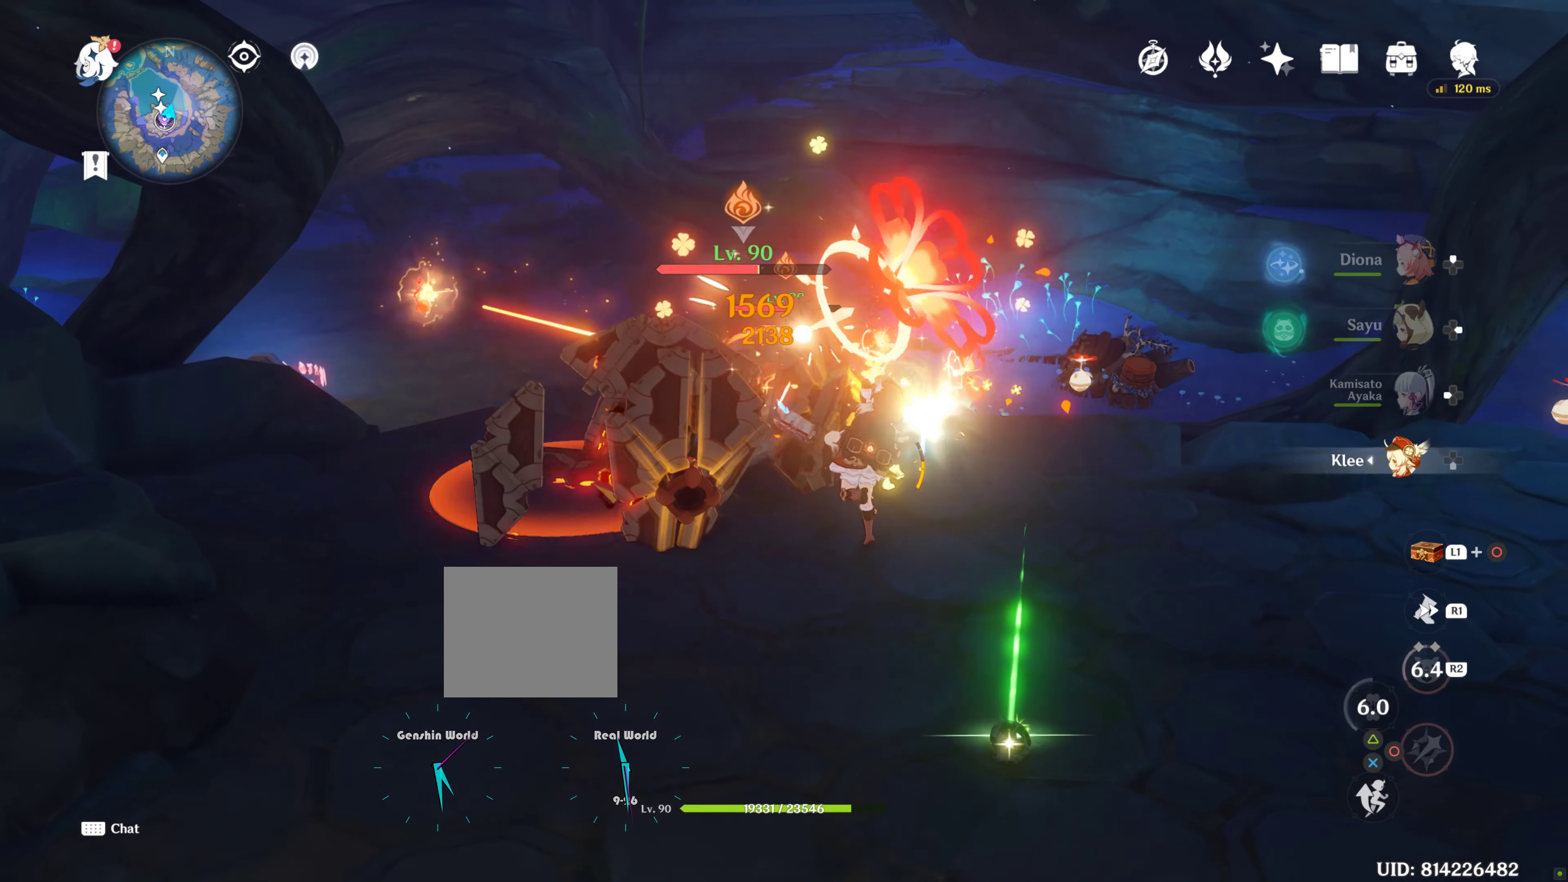
Gameplay with a controller (PlayStation layout); each line is a JSON object with the inputs held at the frame after it. "events" lists button and stick changes between this image and that frame as [ms after this image, input, new state], when the widget could be followed in between. Not read: L3 R3.
{"buttons": ["CIRCLE"], "left_stick": "up", "right_stick": "center", "events": []}
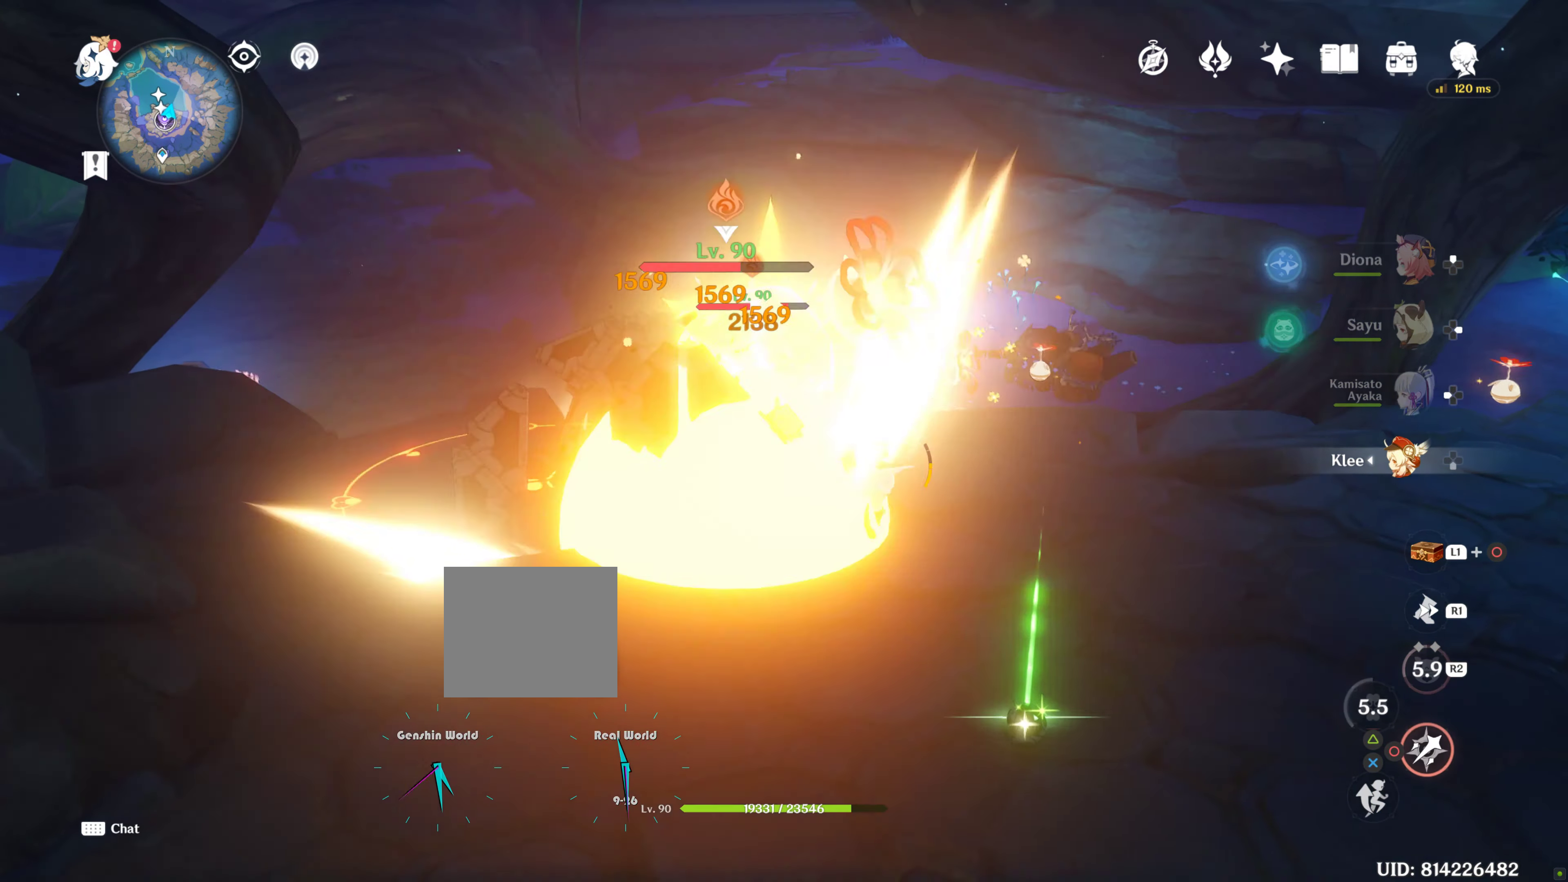
{"buttons": [], "left_stick": "up", "right_stick": "center", "events": [[283, "CIRCLE", "up"]]}
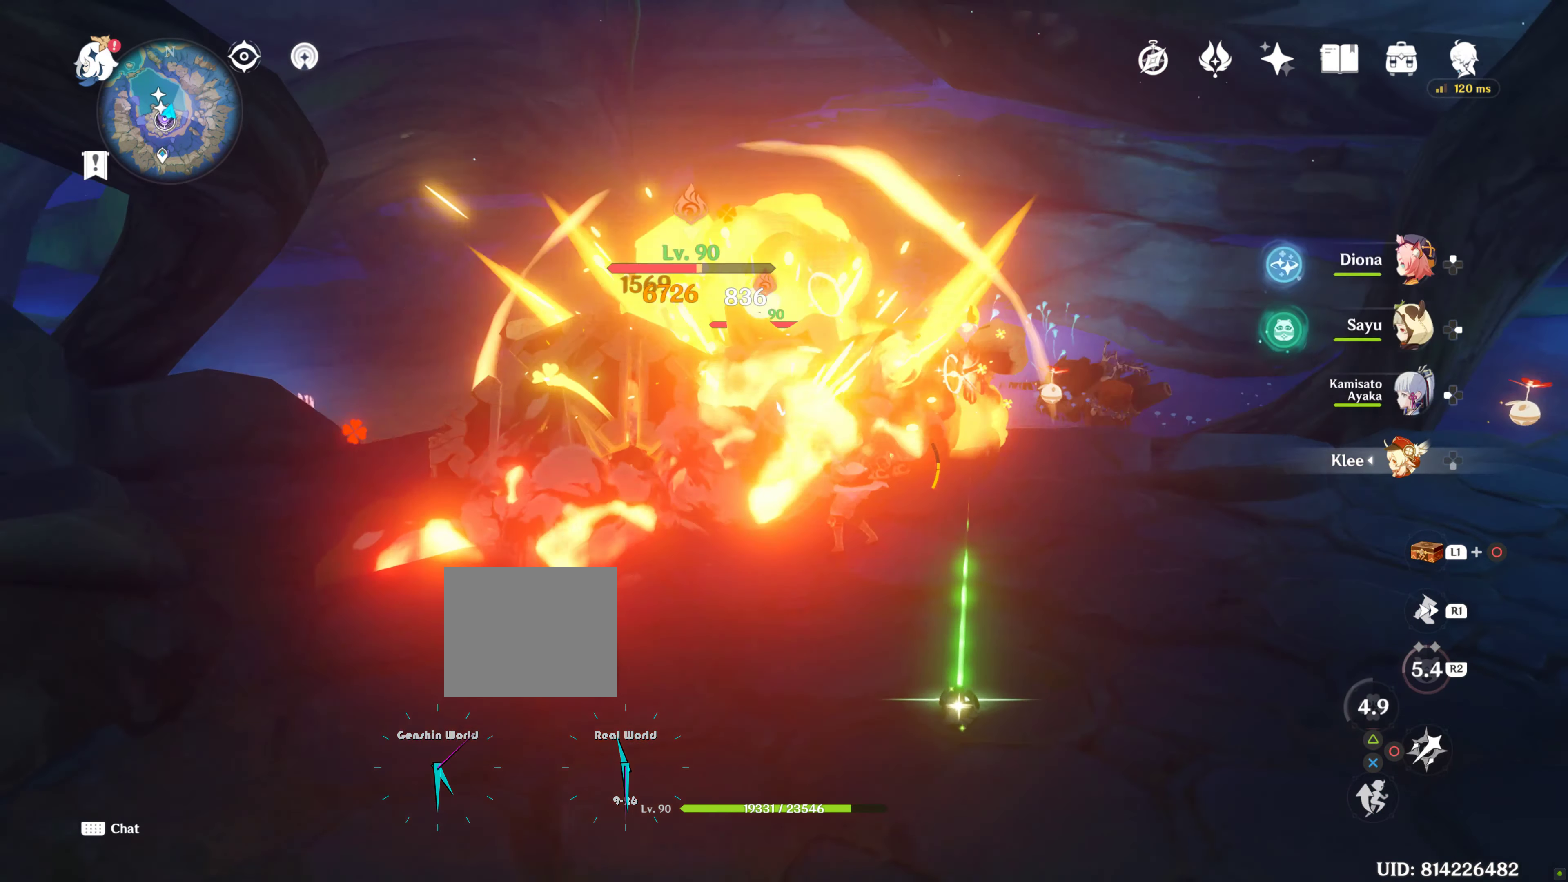
{"buttons": ["CIRCLE"], "left_stick": "center", "right_stick": "center", "events": [[116, "left_stick", "right"], [116, "right_stick", "down-left"], [183, "CIRCLE", "down"], [183, "left_stick", "center"], [183, "right_stick", "center"]]}
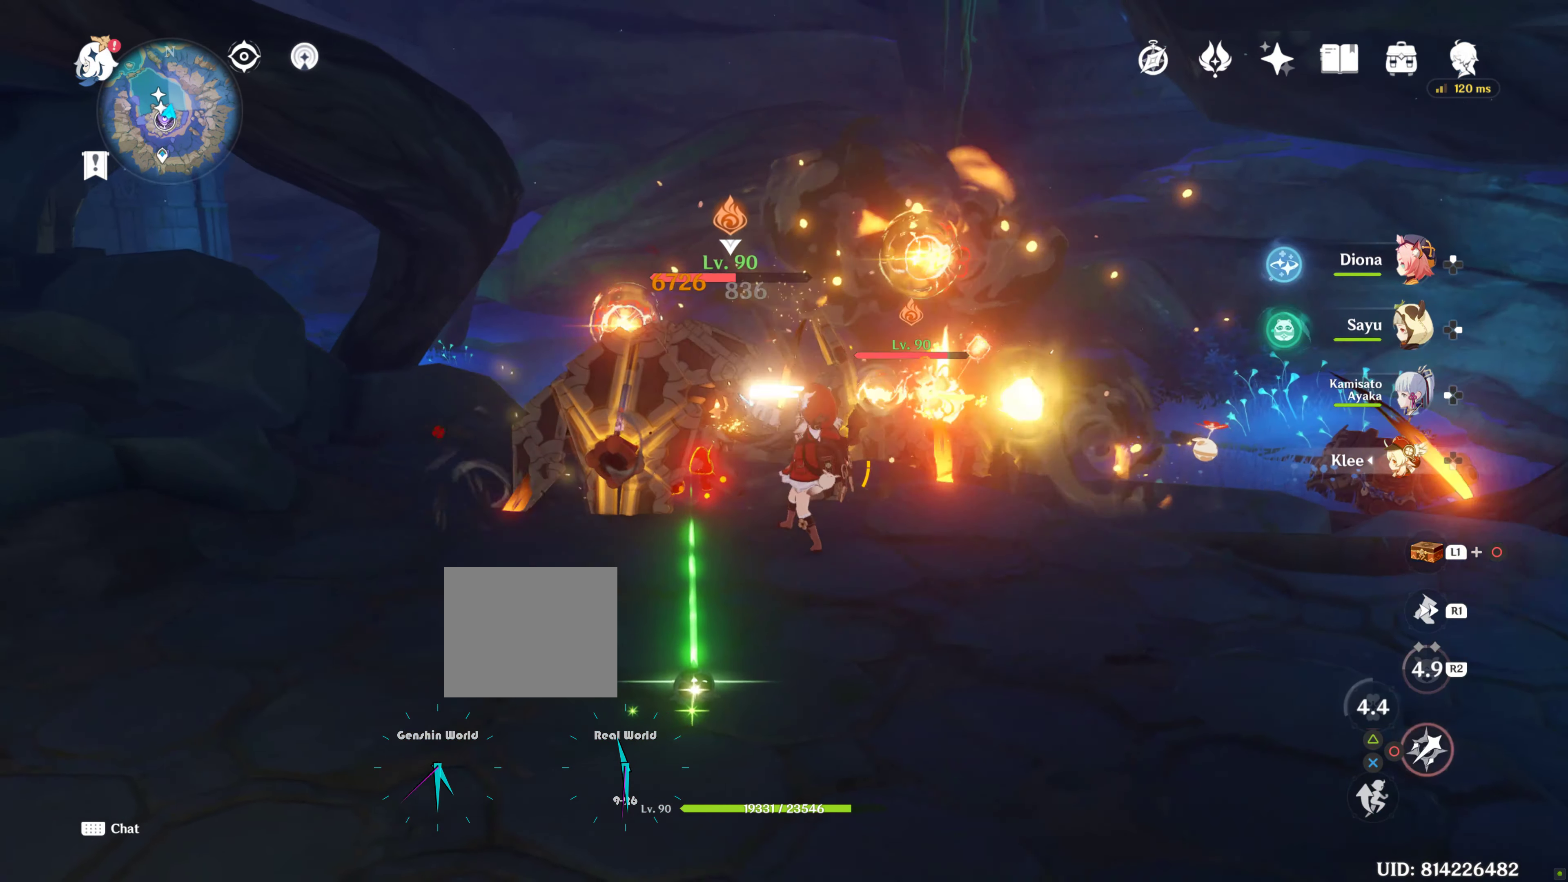
{"buttons": ["CIRCLE"], "left_stick": "center", "right_stick": "center", "events": [[183, "CIRCLE", "up"], [233, "CIRCLE", "down"], [266, "CIRCLE", "up"], [383, "CIRCLE", "down"]]}
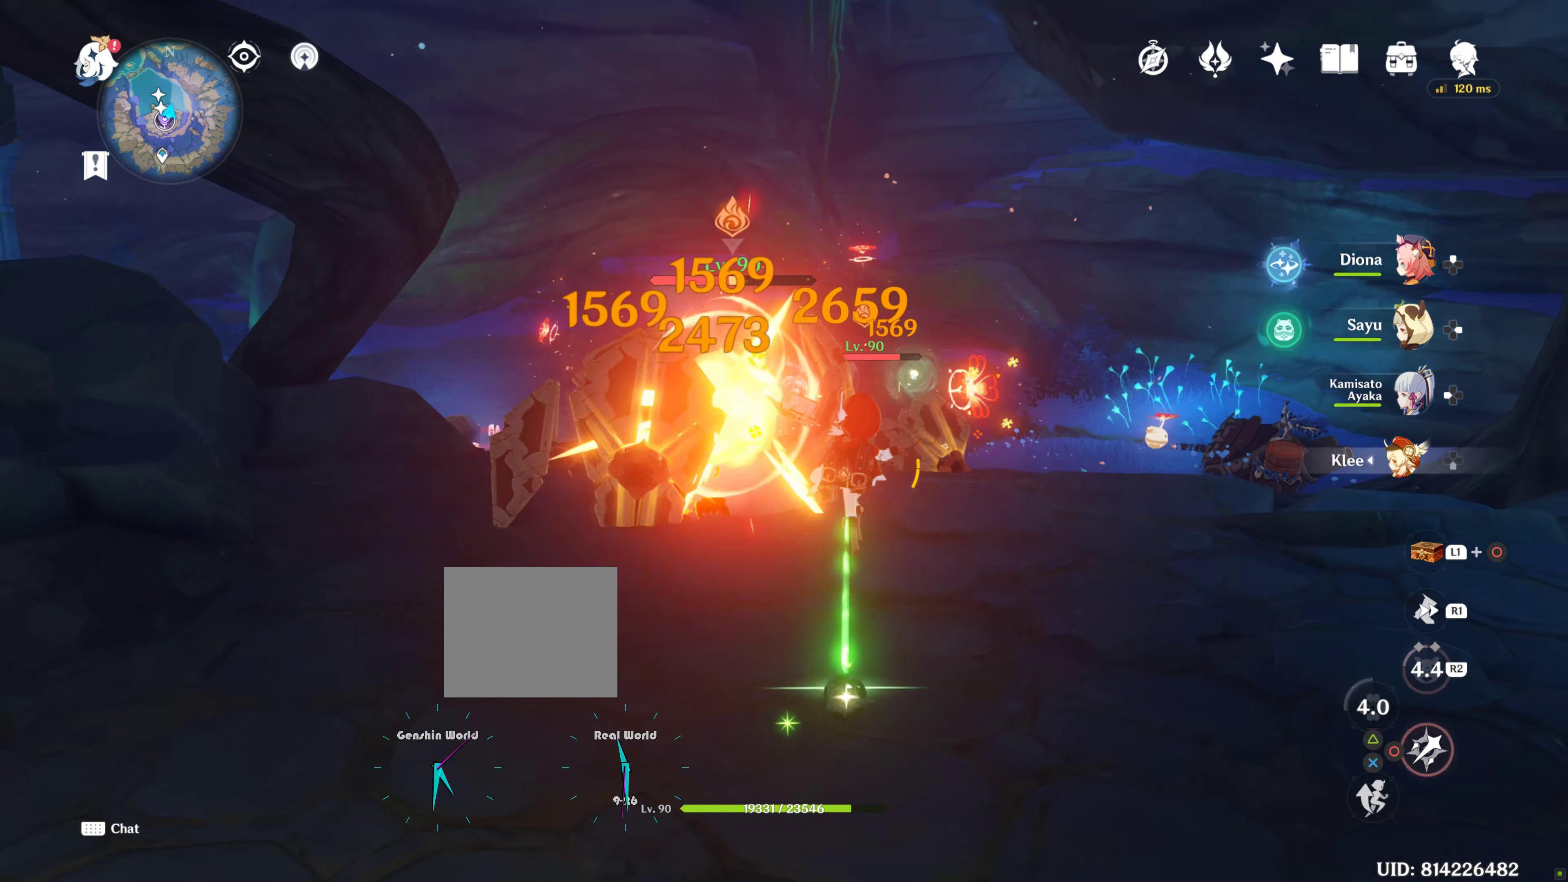
{"buttons": [], "left_stick": "center", "right_stick": "center", "events": [[116, "CIRCLE", "up"], [116, "R2", "down"], [350, "R2", "up"], [383, "CIRCLE", "down"], [500, "CIRCLE", "up"]]}
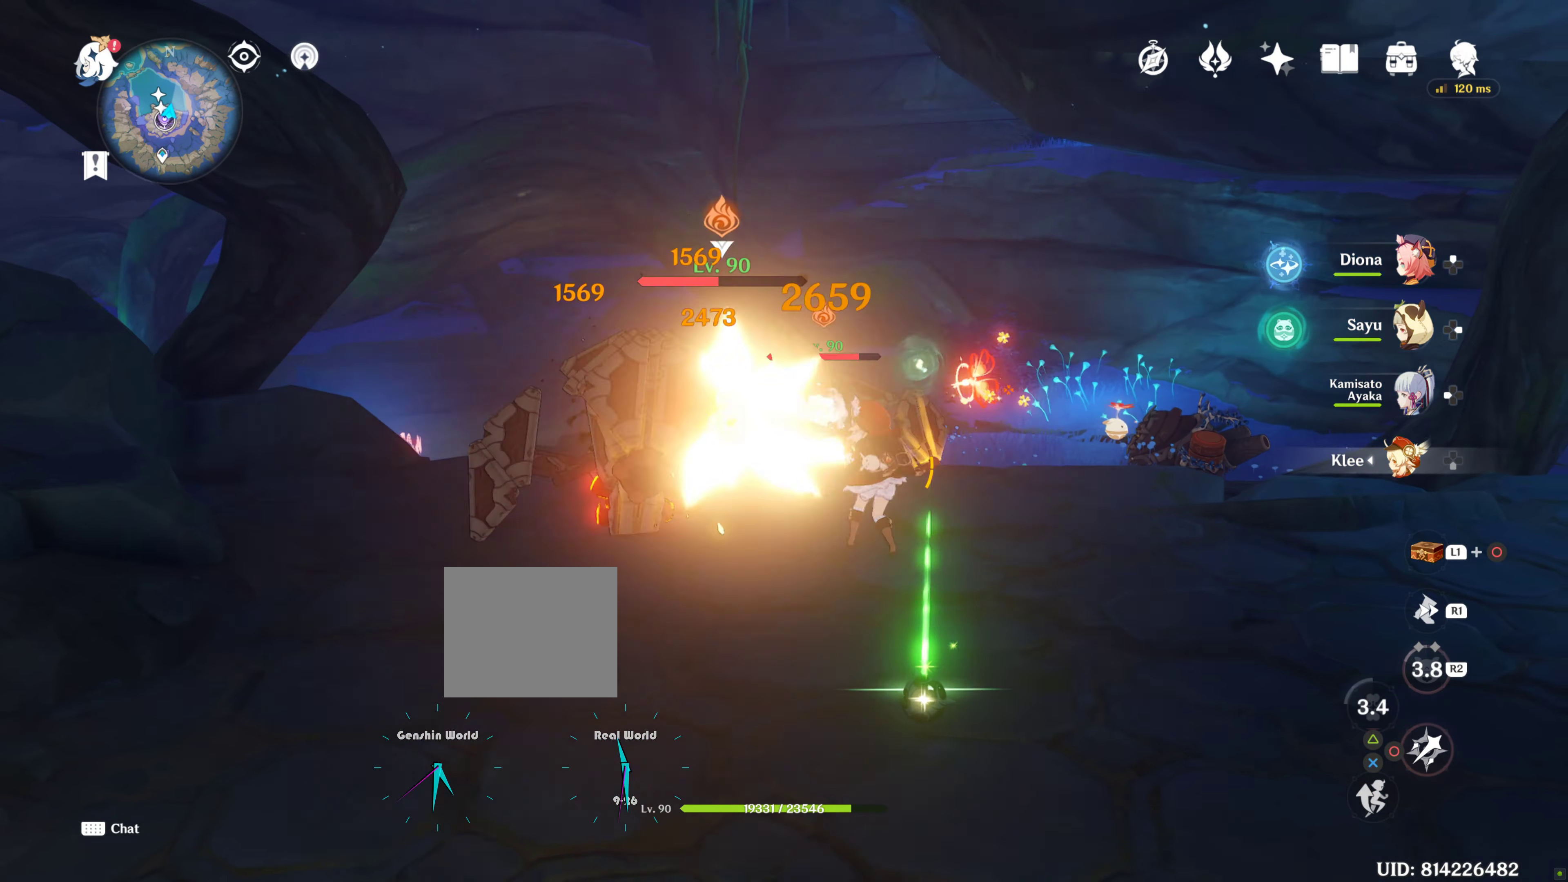
{"buttons": ["CIRCLE"], "left_stick": "center", "right_stick": "center", "events": [[450, "CIRCLE", "down"]]}
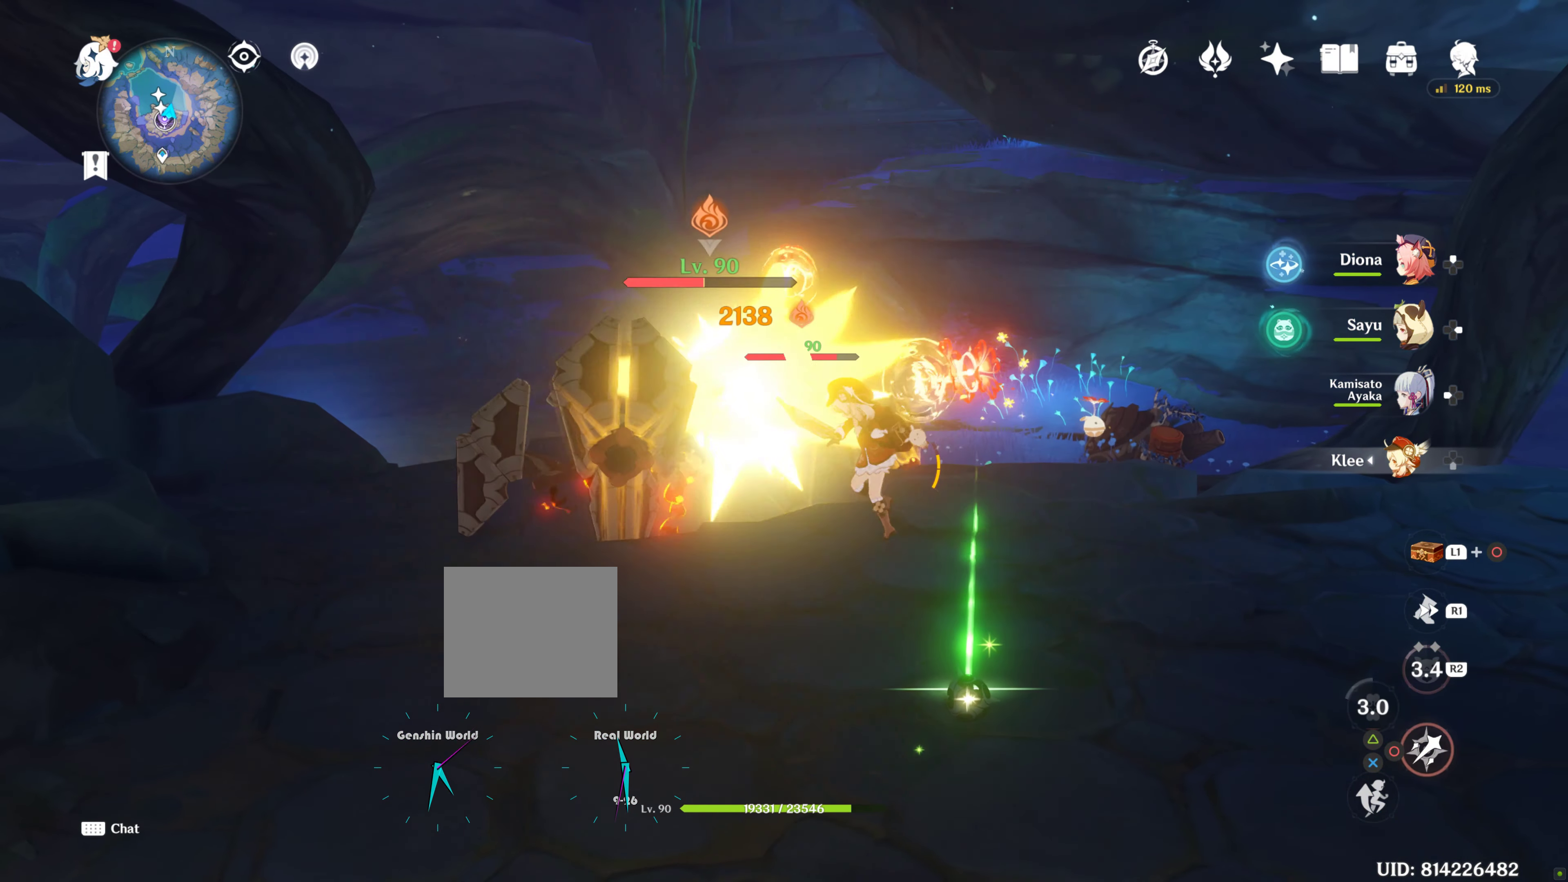
{"buttons": [], "left_stick": "center", "right_stick": "center"}
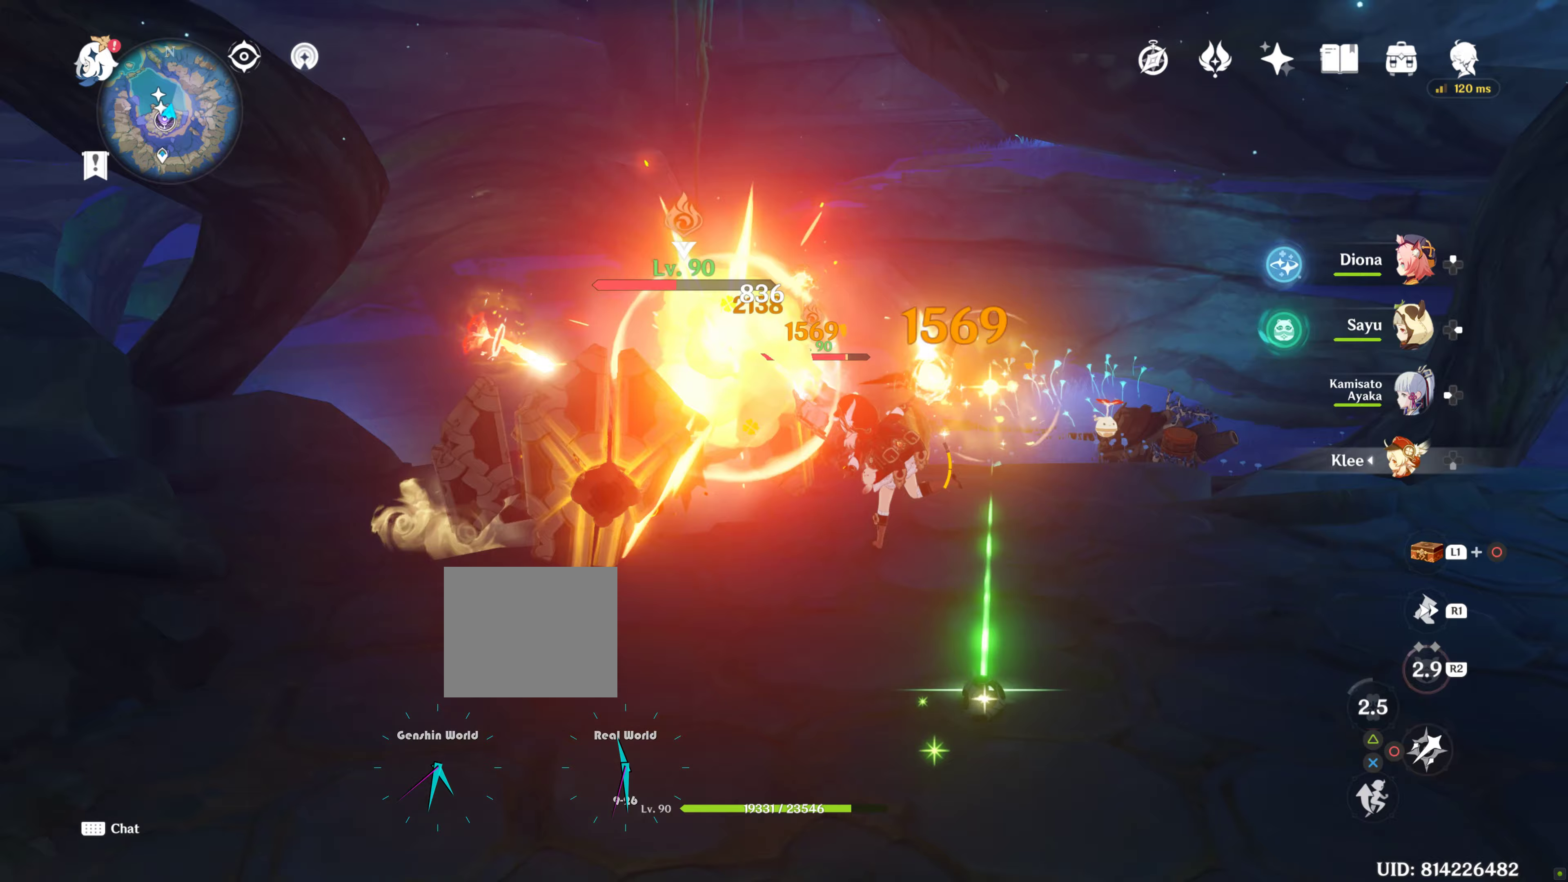
{"buttons": [], "left_stick": "center", "right_stick": "center", "events": []}
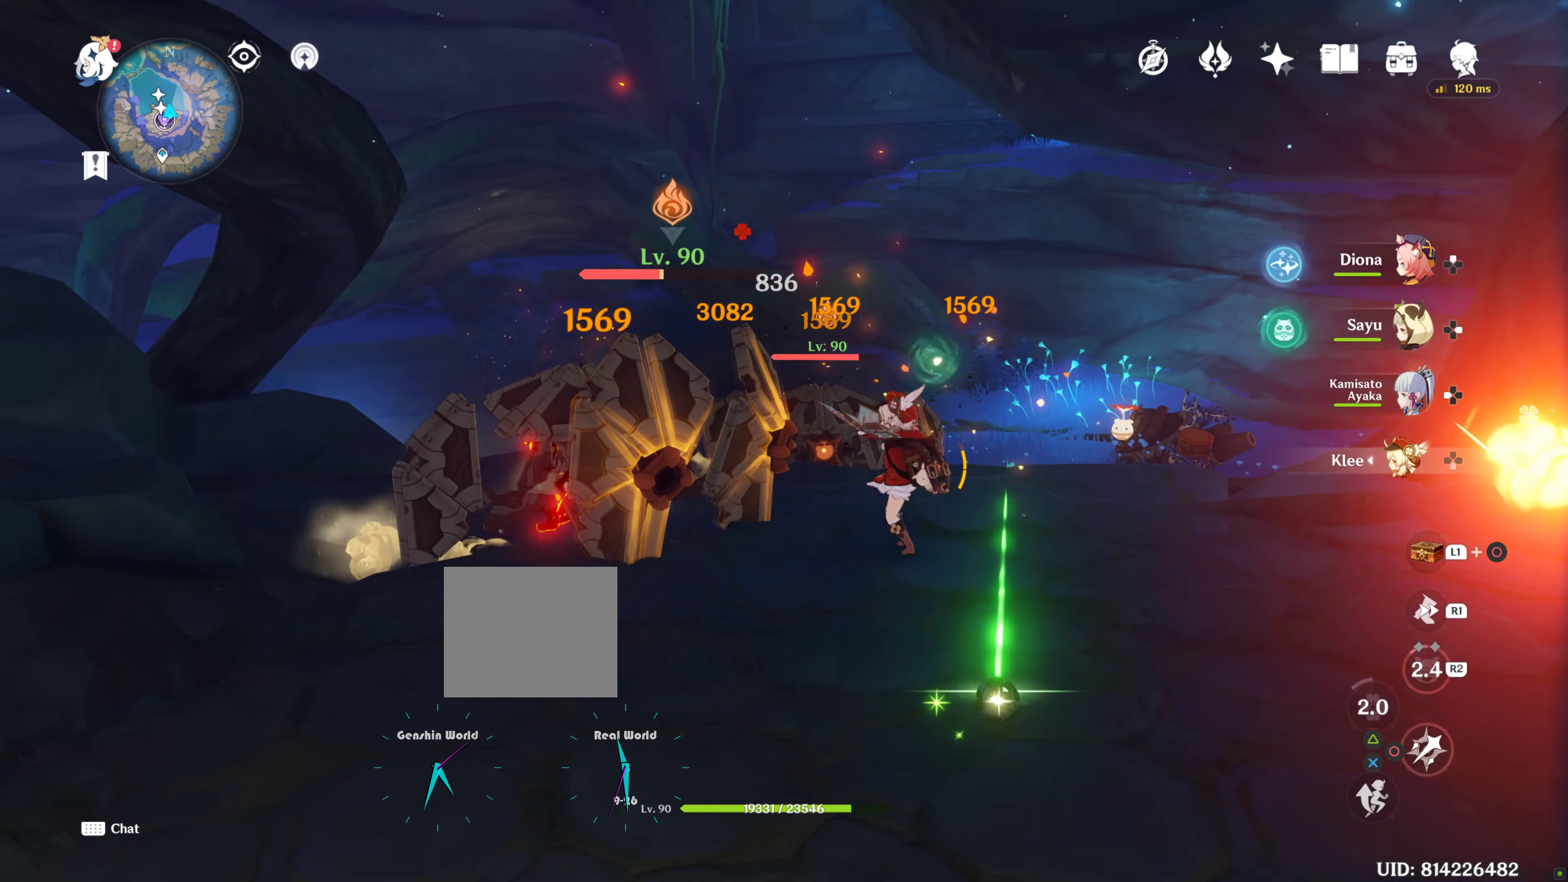
{"buttons": [], "left_stick": "center", "right_stick": "center", "events": [[83, "R2", "down"], [217, "R2", "up"]]}
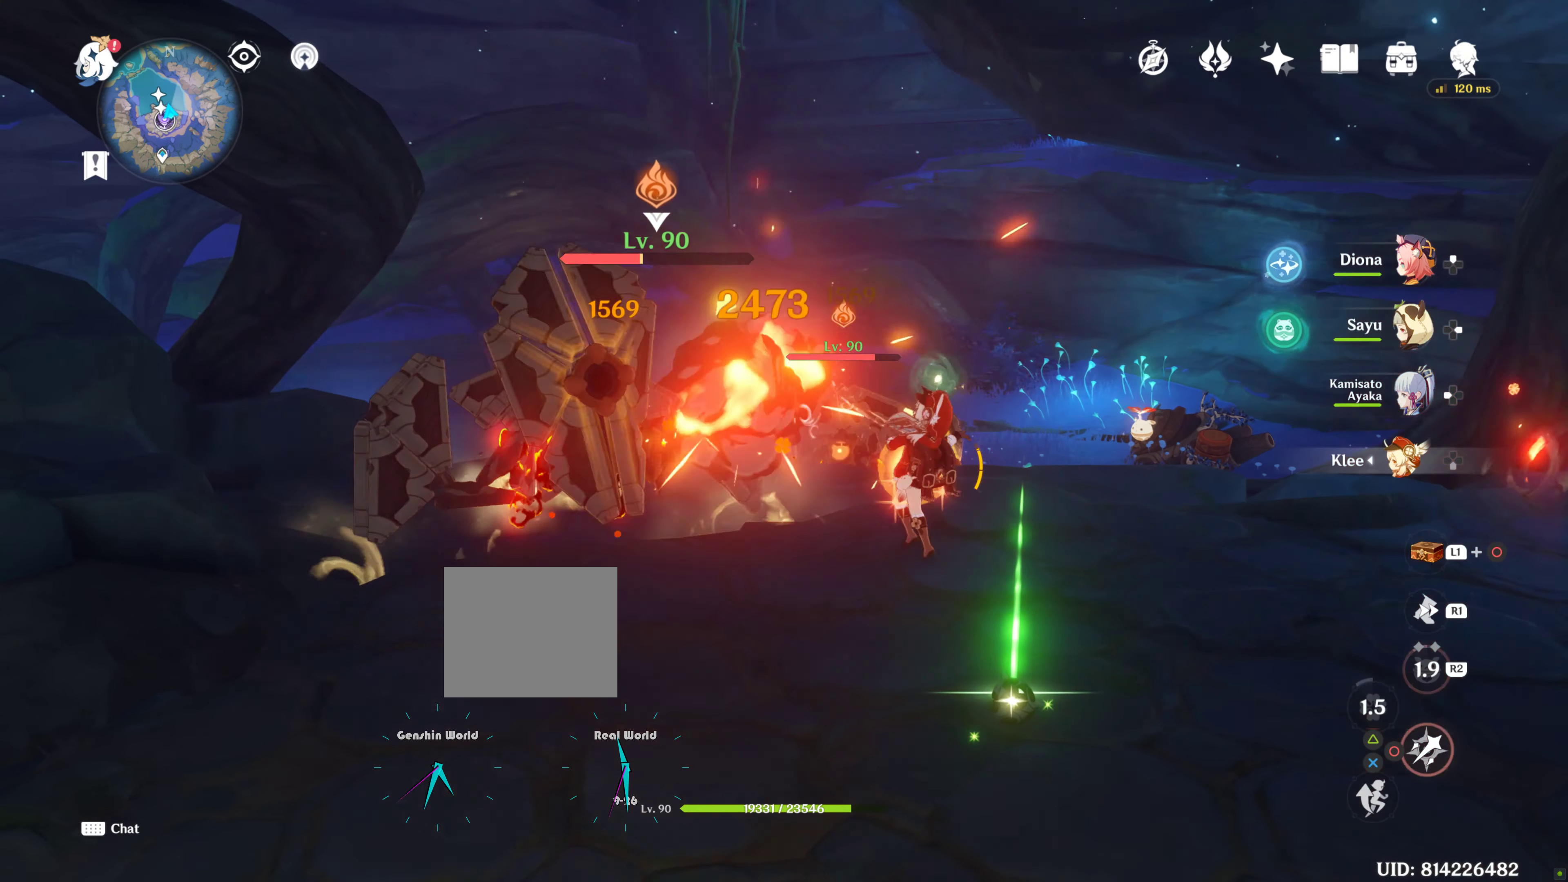
{"buttons": ["R1"], "left_stick": "down-left", "right_stick": "down", "events": [[167, "R1", "down"], [167, "left_stick", "down-left"], [167, "right_stick", "down"]]}
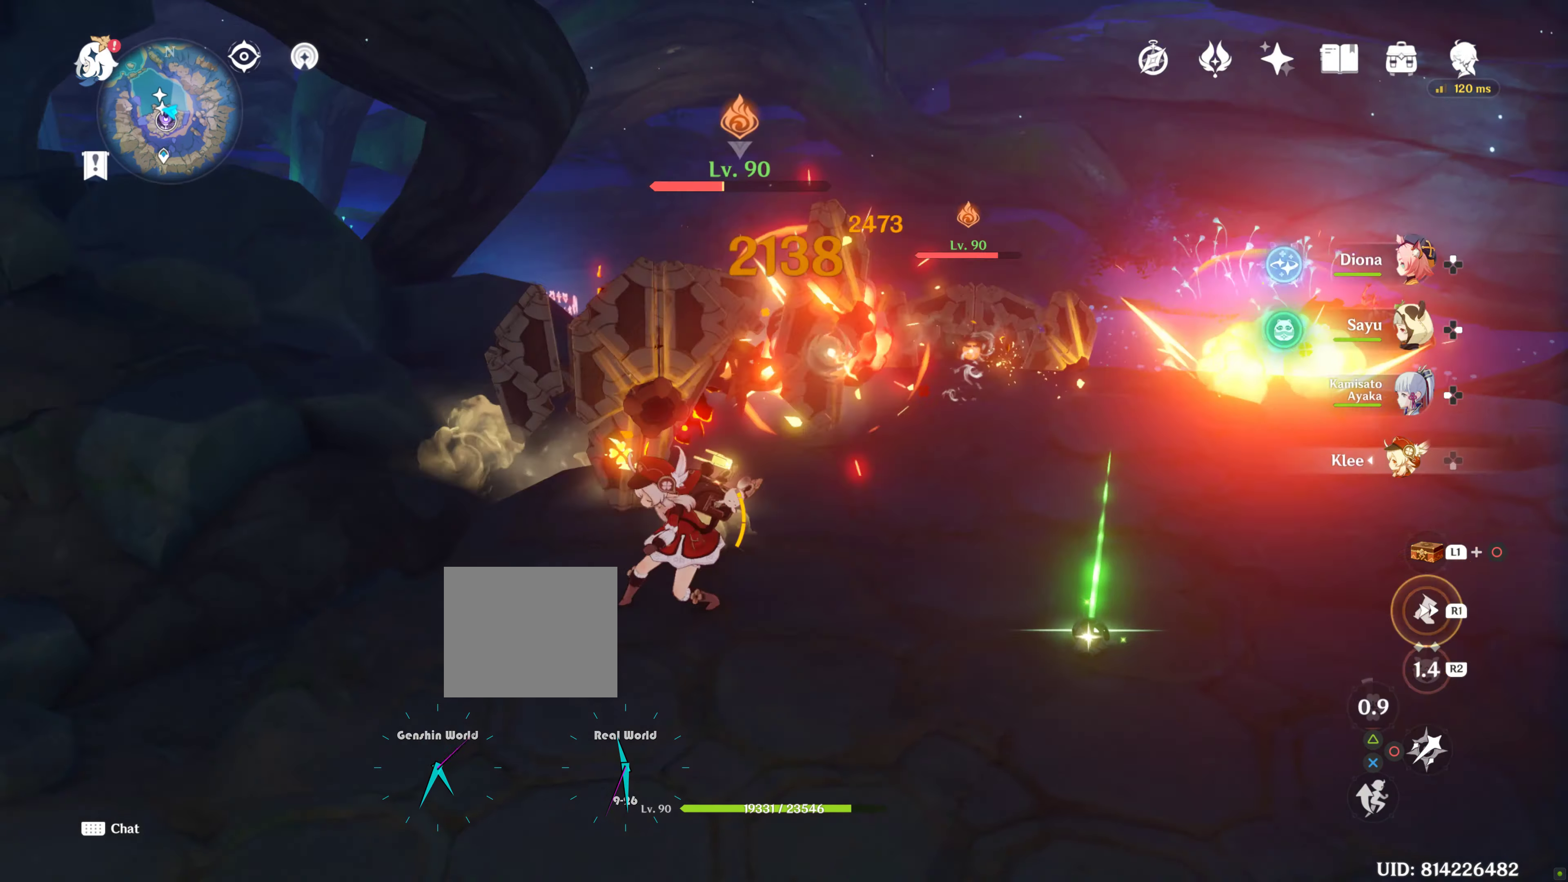
{"buttons": [], "left_stick": "up", "right_stick": "center", "events": [[233, "right_stick", "center"], [350, "R1", "up"], [383, "CIRCLE", "down"], [383, "left_stick", "up"], [400, "CIRCLE", "up"]]}
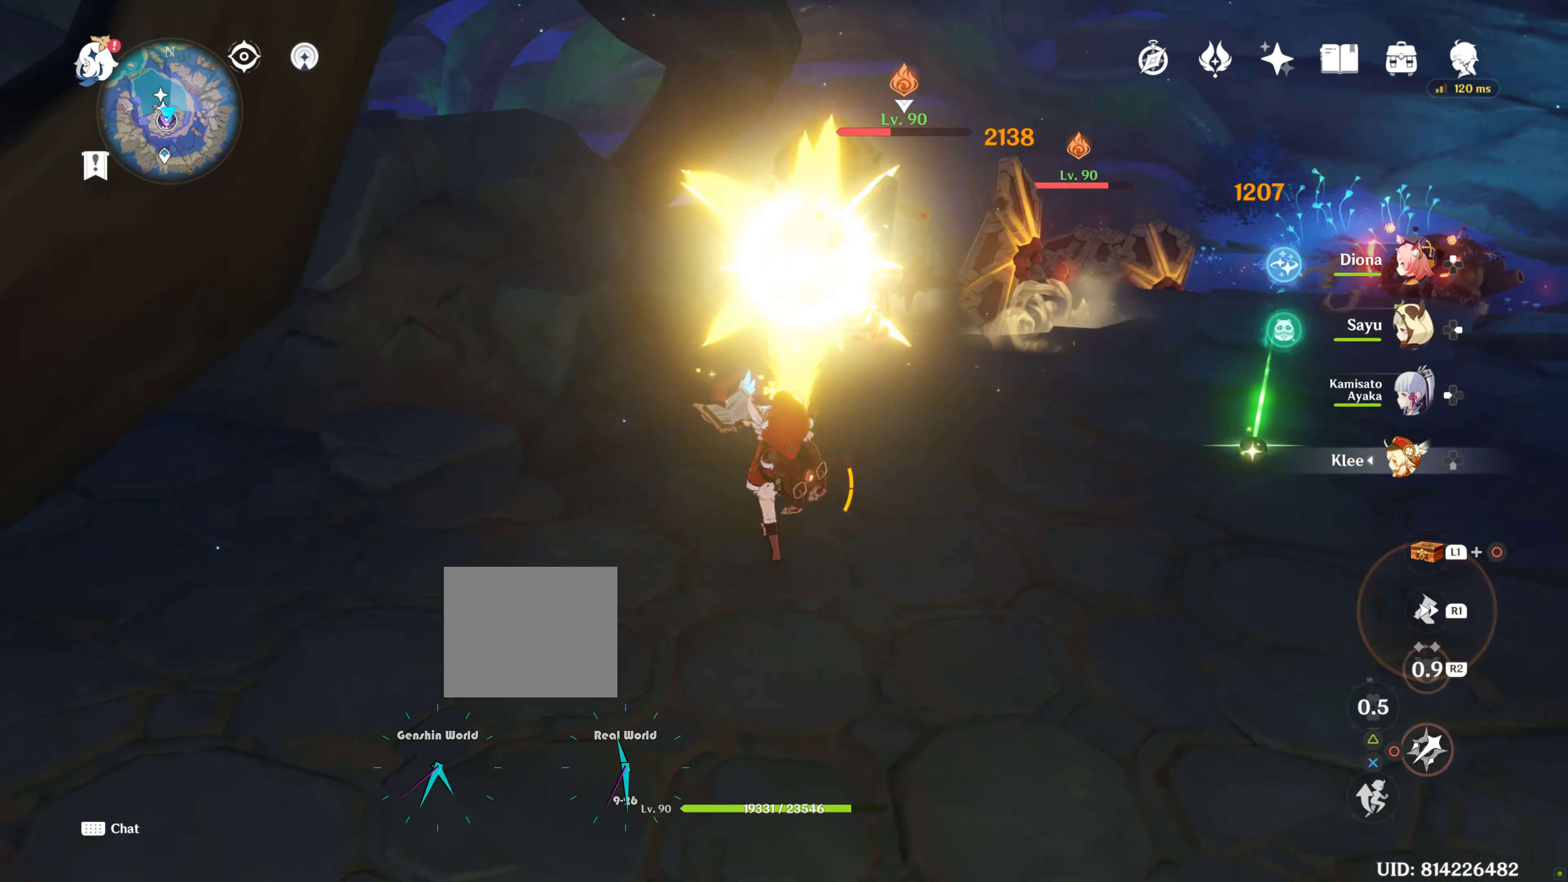
{"buttons": ["CIRCLE"], "left_stick": "right", "right_stick": "center", "events": [[33, "CIRCLE", "down"], [33, "left_stick", "right"]]}
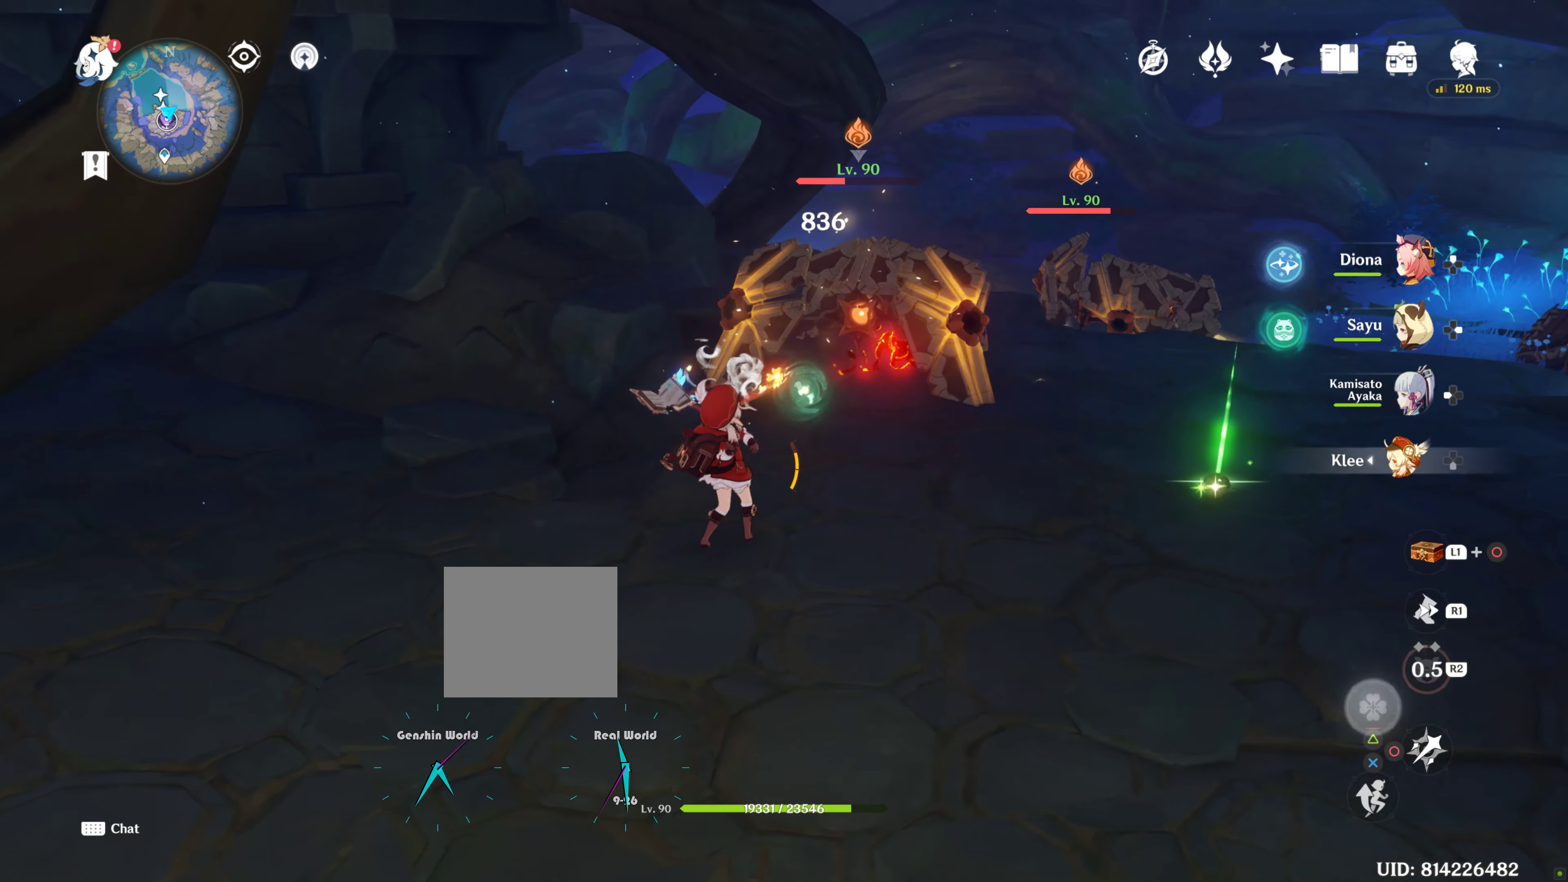
{"buttons": ["TRIANGLE"], "left_stick": "center", "right_stick": "center", "events": [[33, "CIRCLE", "up"], [33, "DPAD_UP", "down"], [33, "left_stick", "center"], [33, "right_stick", "down"], [317, "TRIANGLE", "down"], [317, "right_stick", "center"], [450, "DPAD_UP", "up"]]}
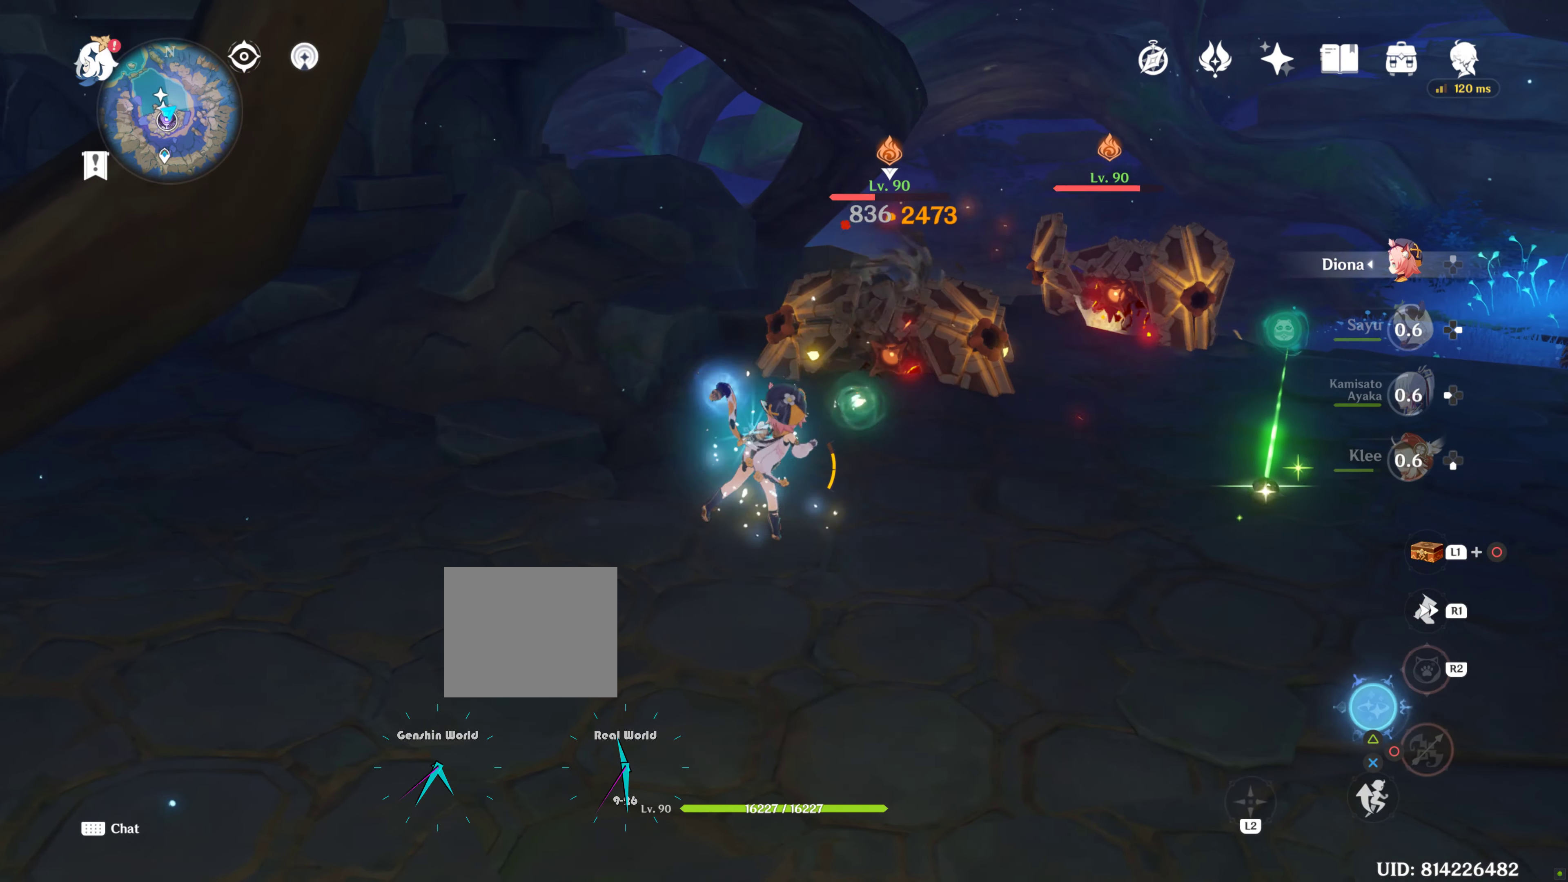
{"buttons": ["TRIANGLE"], "left_stick": "center", "right_stick": "center", "events": [[33, "TRIANGLE", "up"], [383, "TRIANGLE", "down"]]}
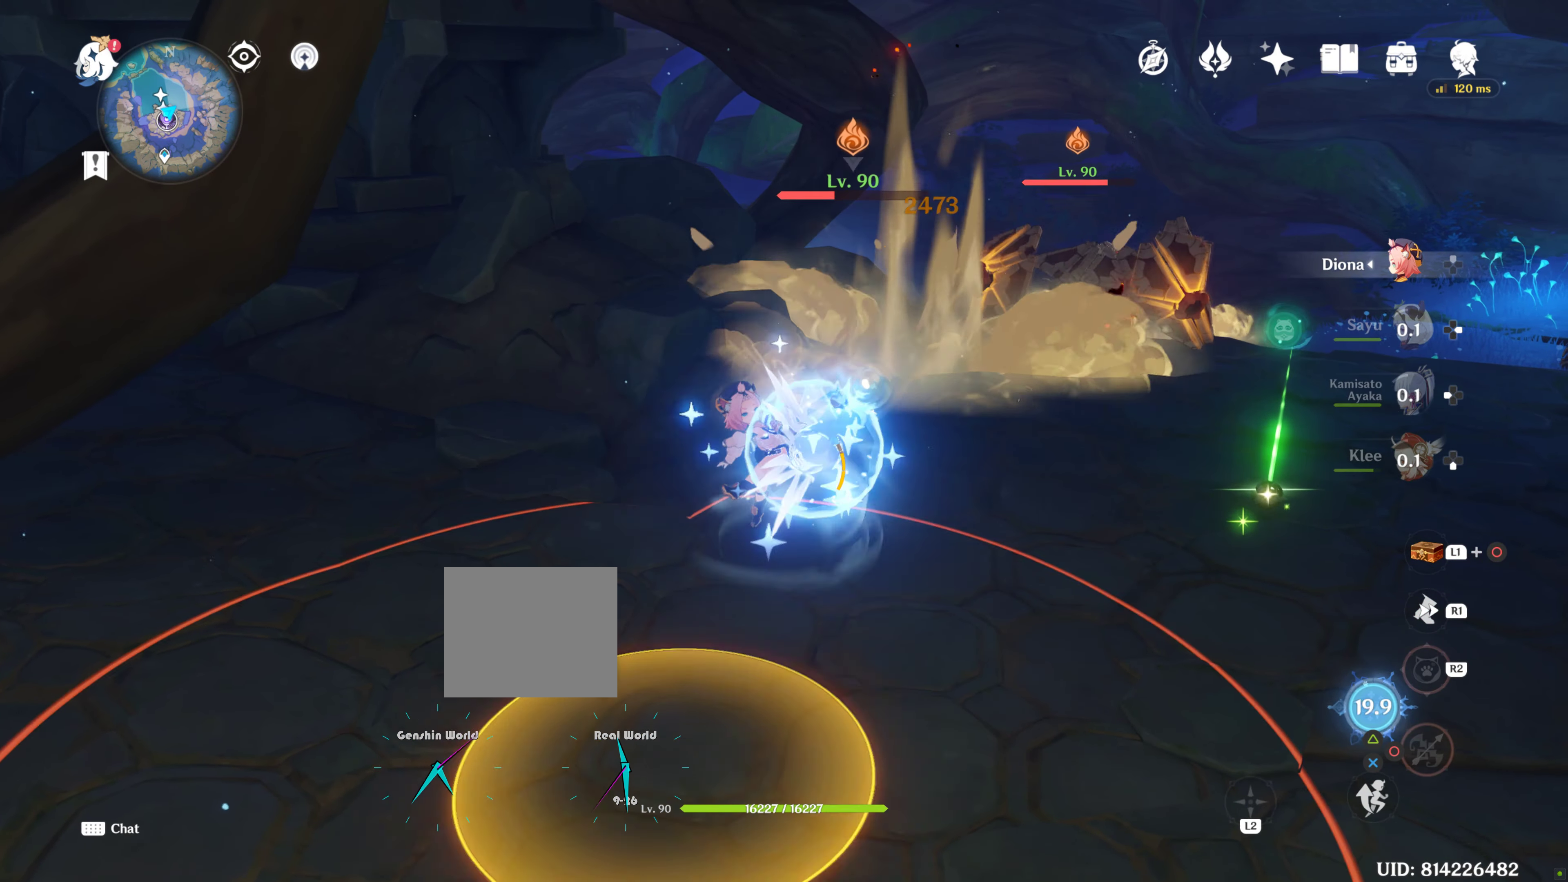
{"buttons": [], "left_stick": "down-right", "right_stick": "center", "events": [[483, "TRIANGLE", "up"], [483, "left_stick", "down-right"]]}
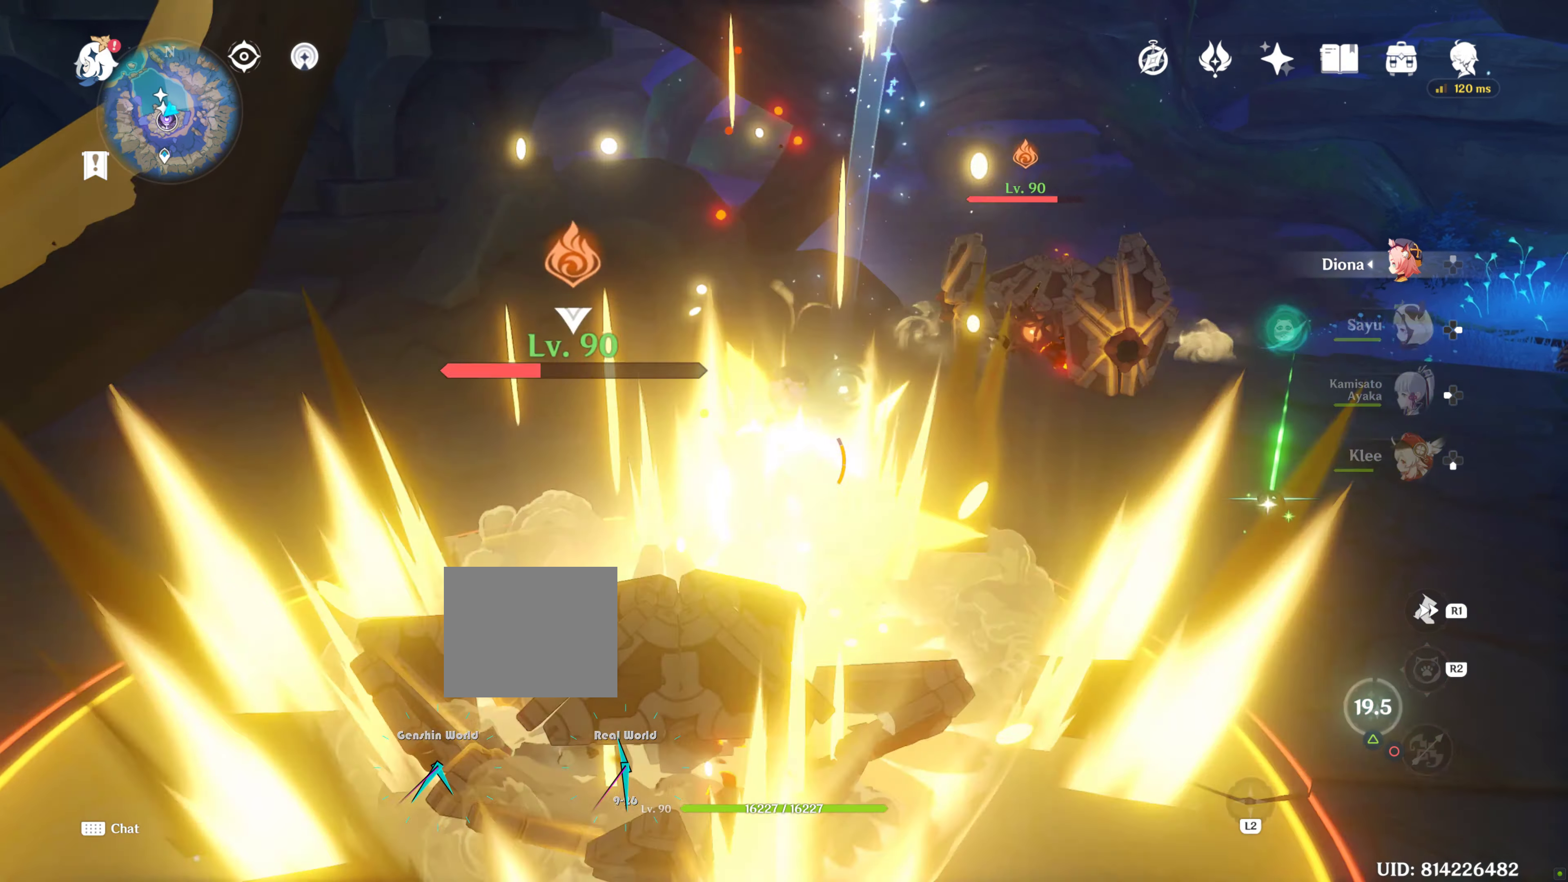
{"buttons": ["R1"], "left_stick": "down-left", "right_stick": "left", "events": [[33, "L2", "down"], [83, "L2", "up"], [433, "R1", "down"], [433, "left_stick", "down-left"], [433, "right_stick", "left"]]}
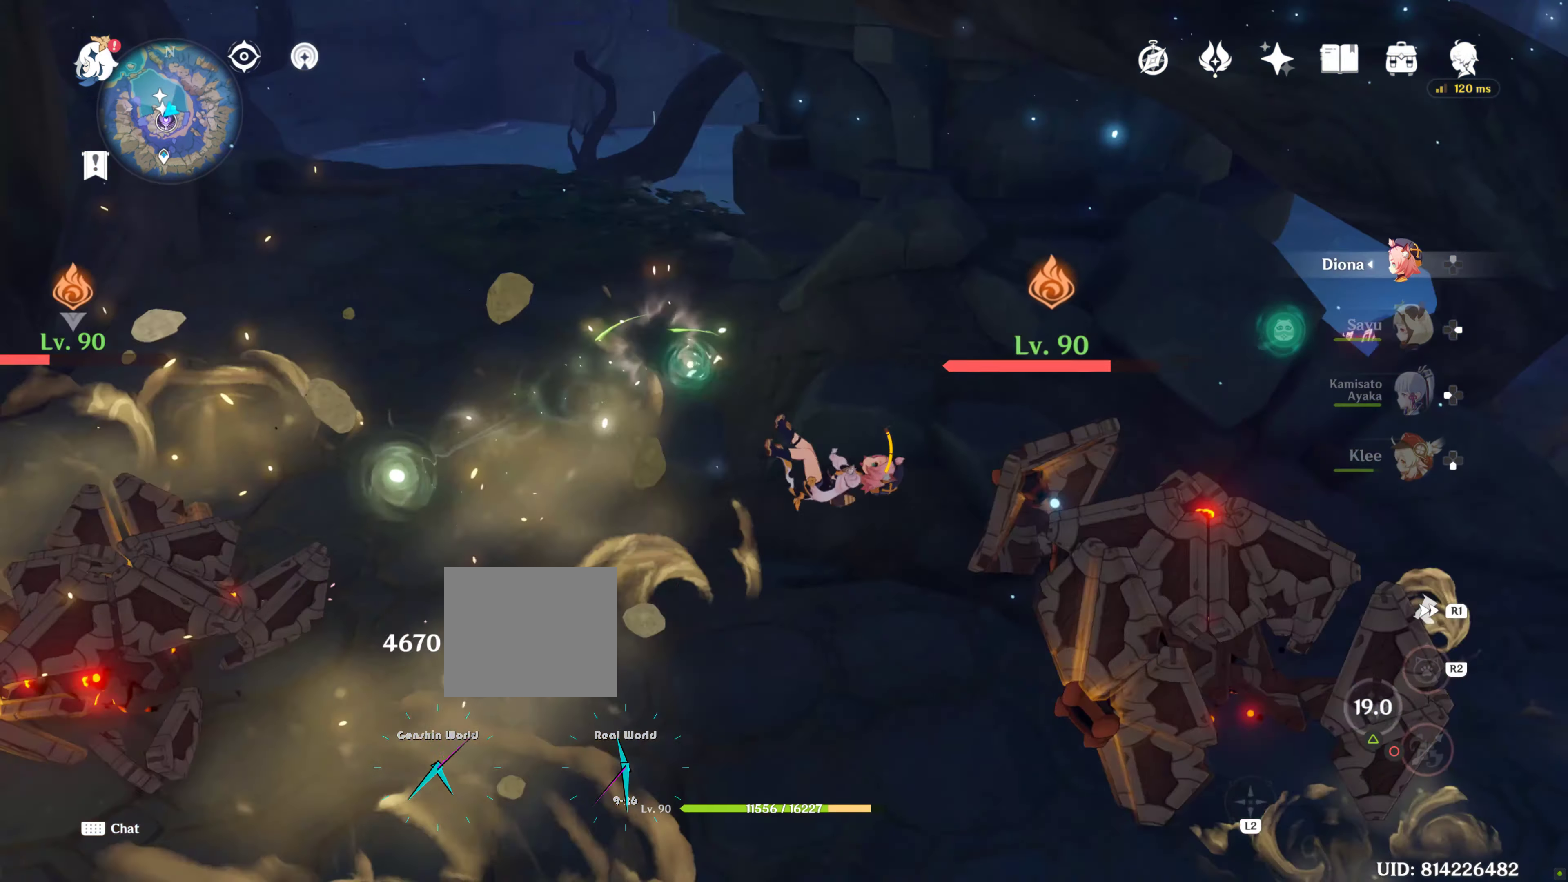
{"buttons": [], "left_stick": "up-left", "right_stick": "left", "events": [[350, "R1", "up"], [450, "left_stick", "up-left"]]}
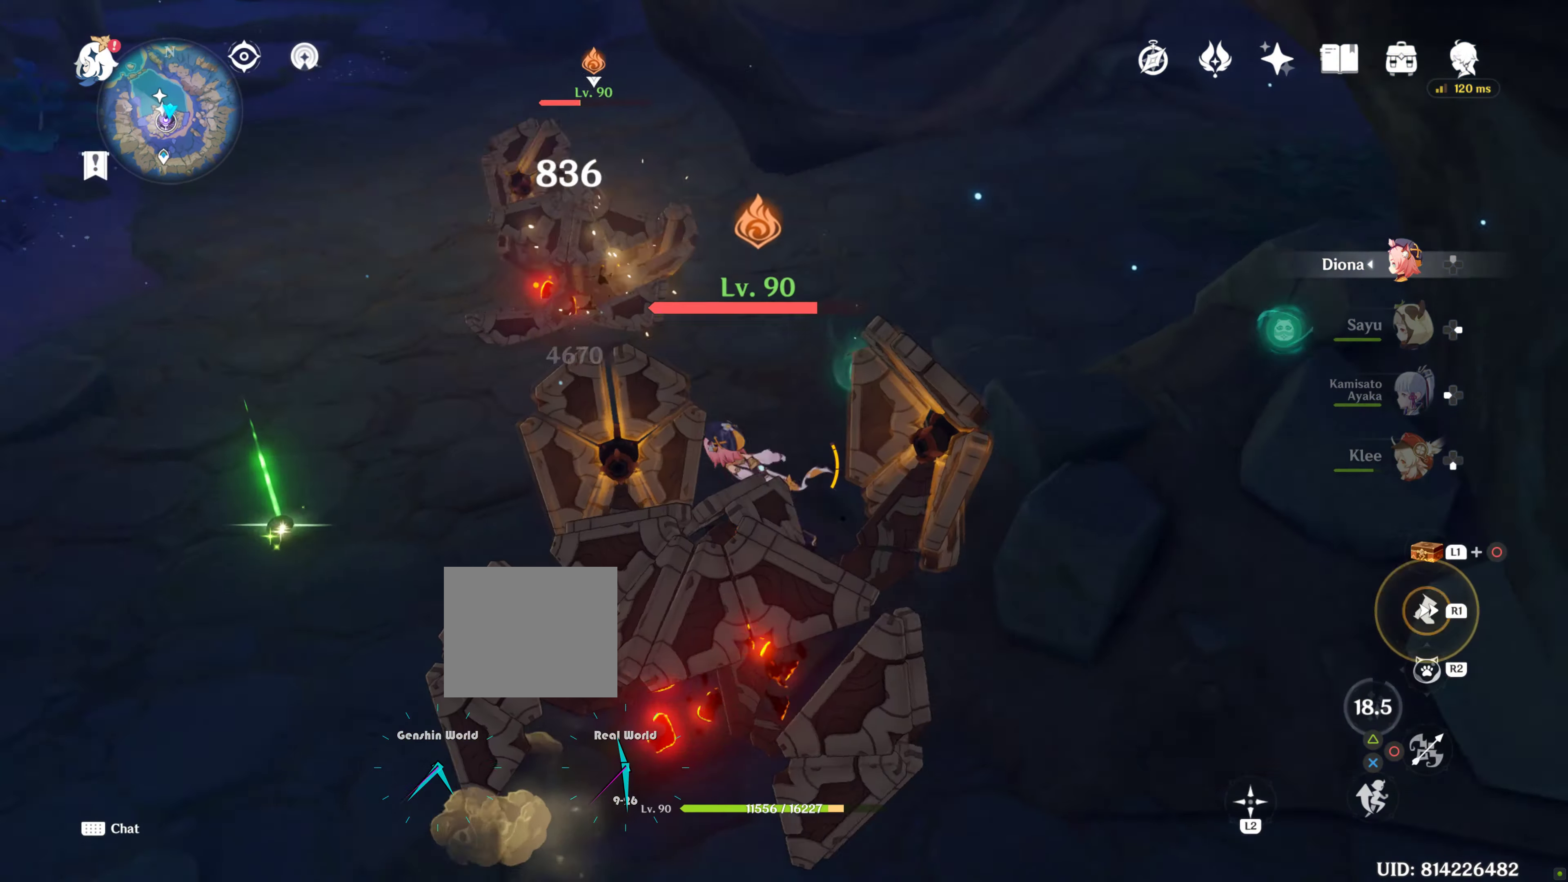
{"buttons": ["R1"], "left_stick": "up-left", "right_stick": "left", "events": [[17, "R1", "down"]]}
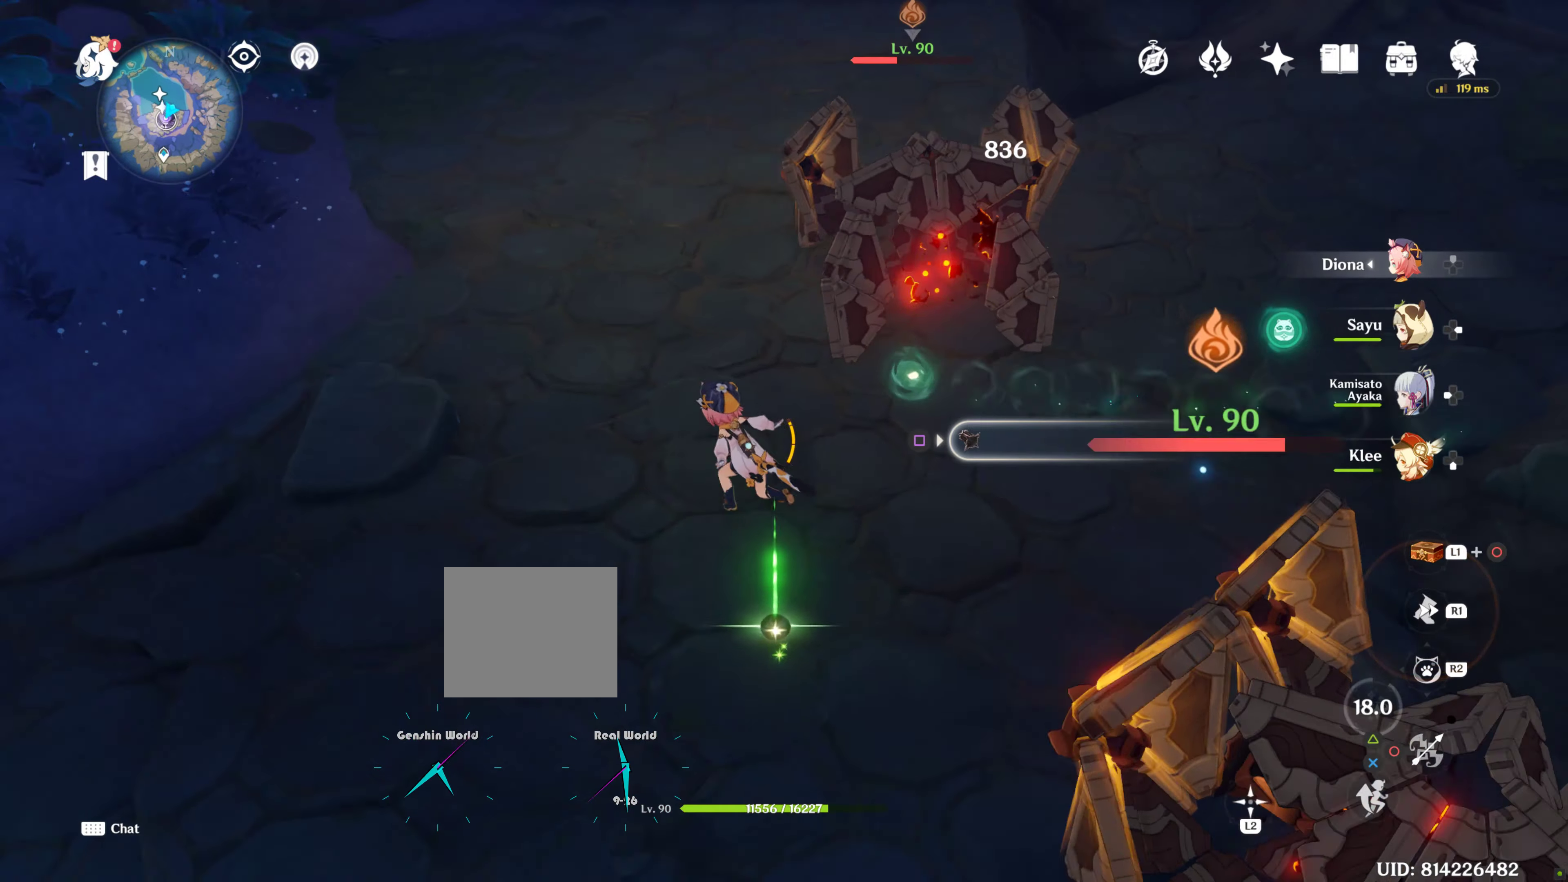
{"buttons": ["R2"], "left_stick": "up-right", "right_stick": "center", "events": [[167, "R1", "up"], [167, "right_stick", "down"], [234, "R2", "down"], [234, "left_stick", "up-right"], [234, "right_stick", "center"]]}
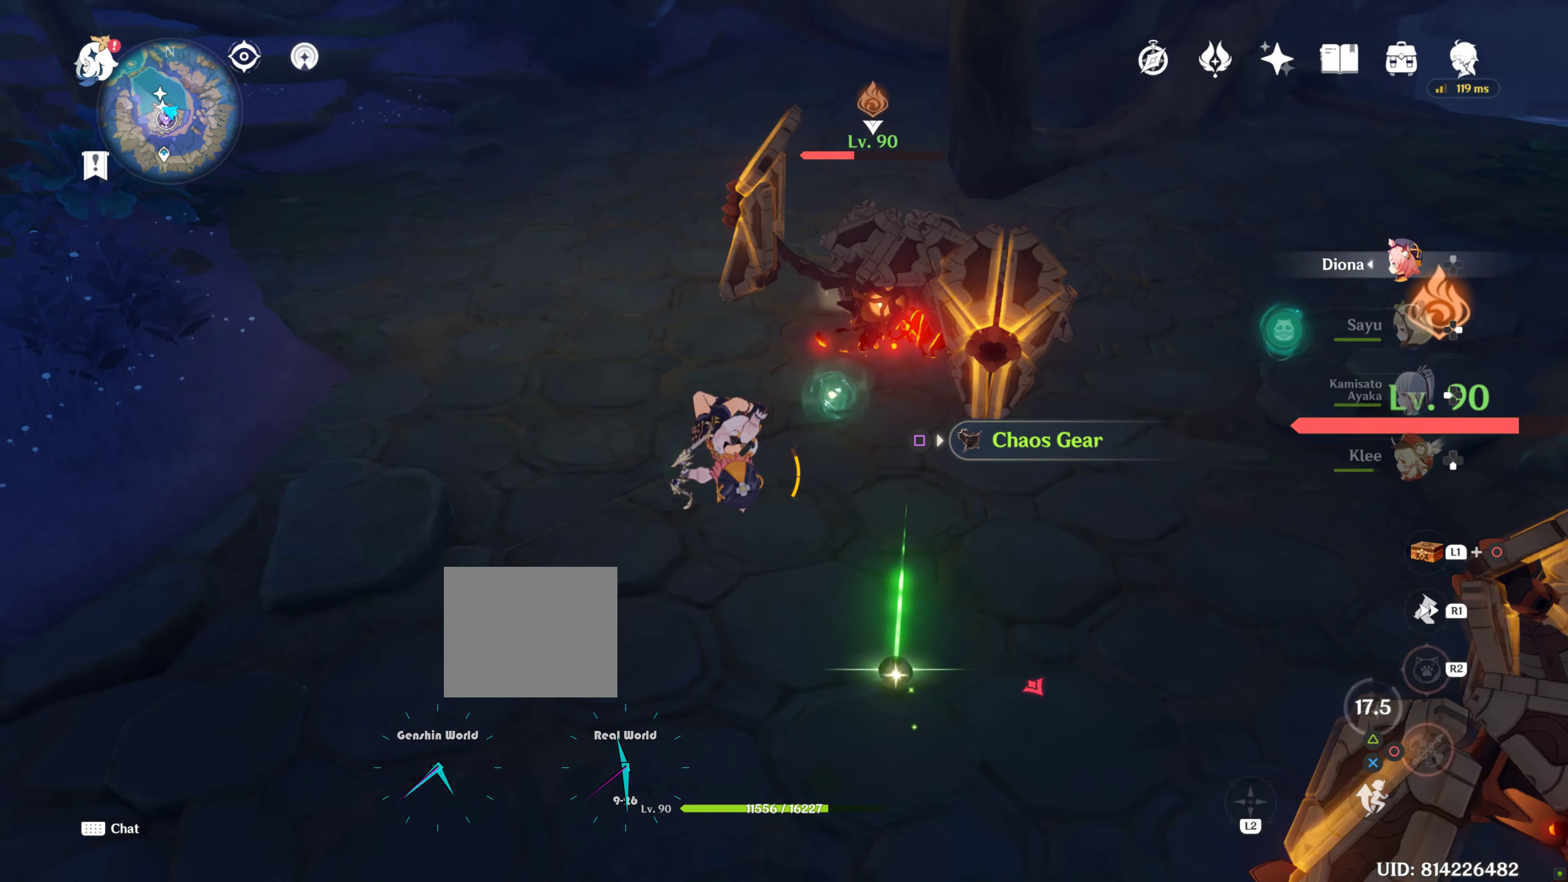
{"buttons": ["R2"], "left_stick": "up-right", "right_stick": "center", "events": []}
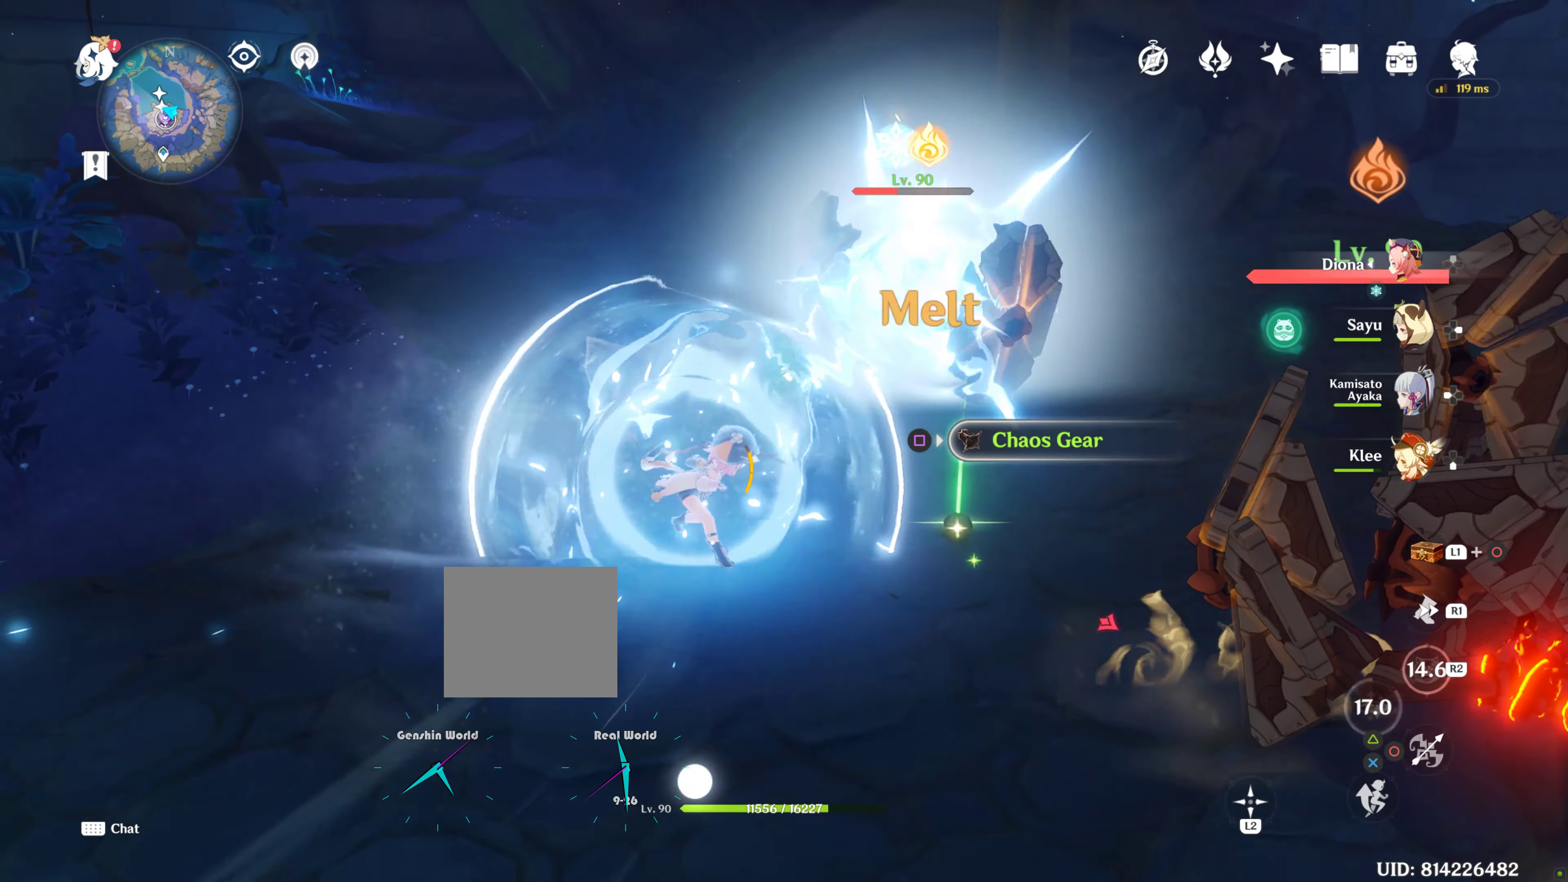
{"buttons": ["R2"], "left_stick": "up", "right_stick": "center", "events": [[100, "left_stick", "up"]]}
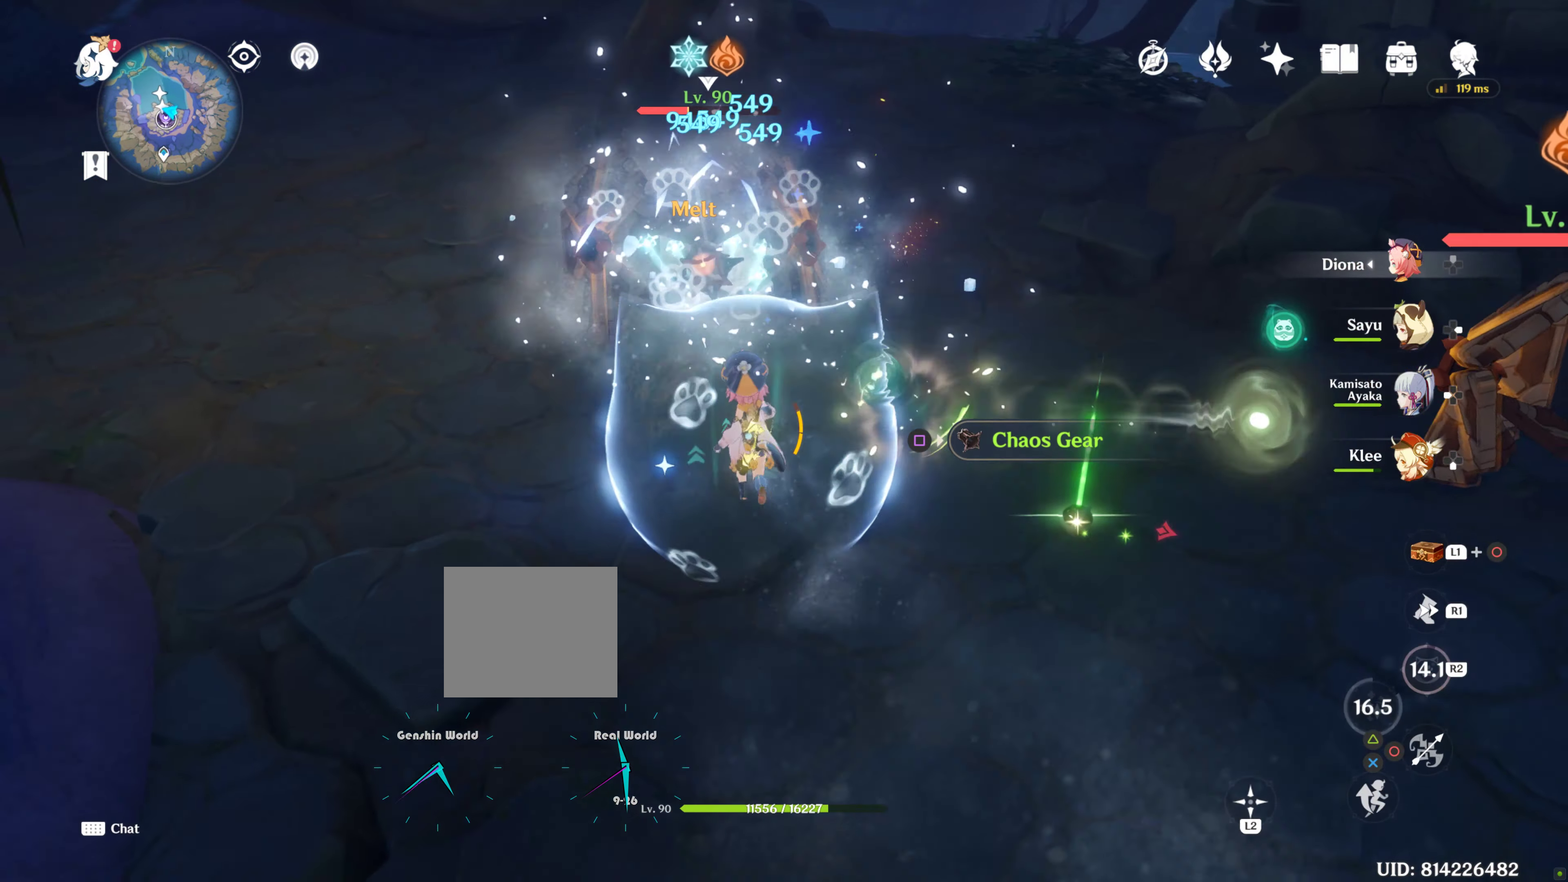
{"buttons": [], "left_stick": "up", "right_stick": "center", "events": [[117, "R2", "up"], [117, "right_stick", "down-right"], [484, "right_stick", "center"]]}
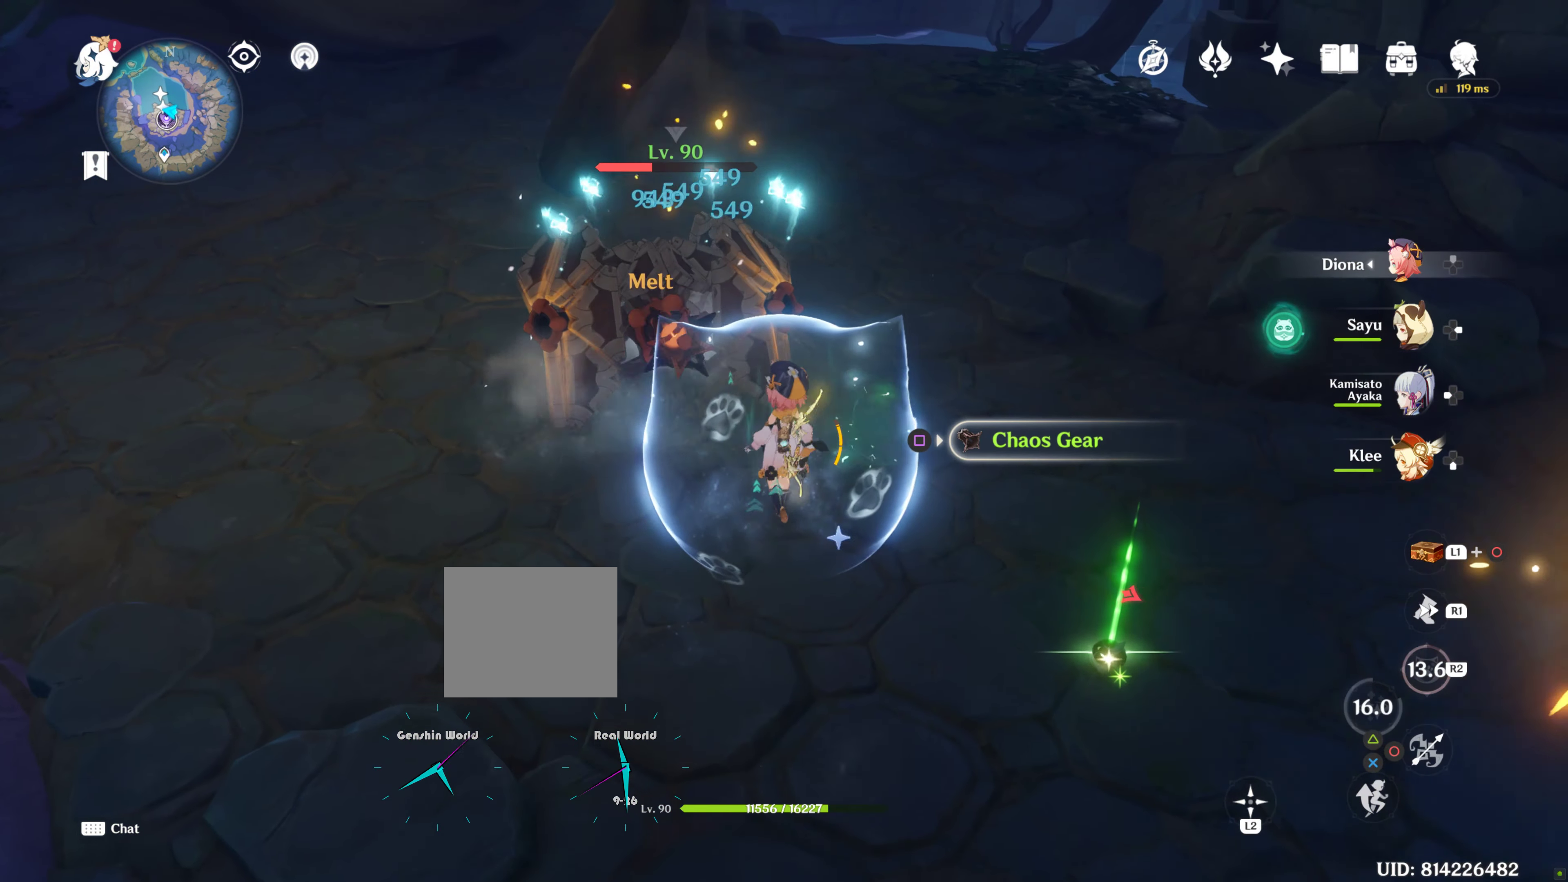
{"buttons": [], "left_stick": "left", "right_stick": "right", "events": [[184, "left_stick", "left"], [184, "right_stick", "right"]]}
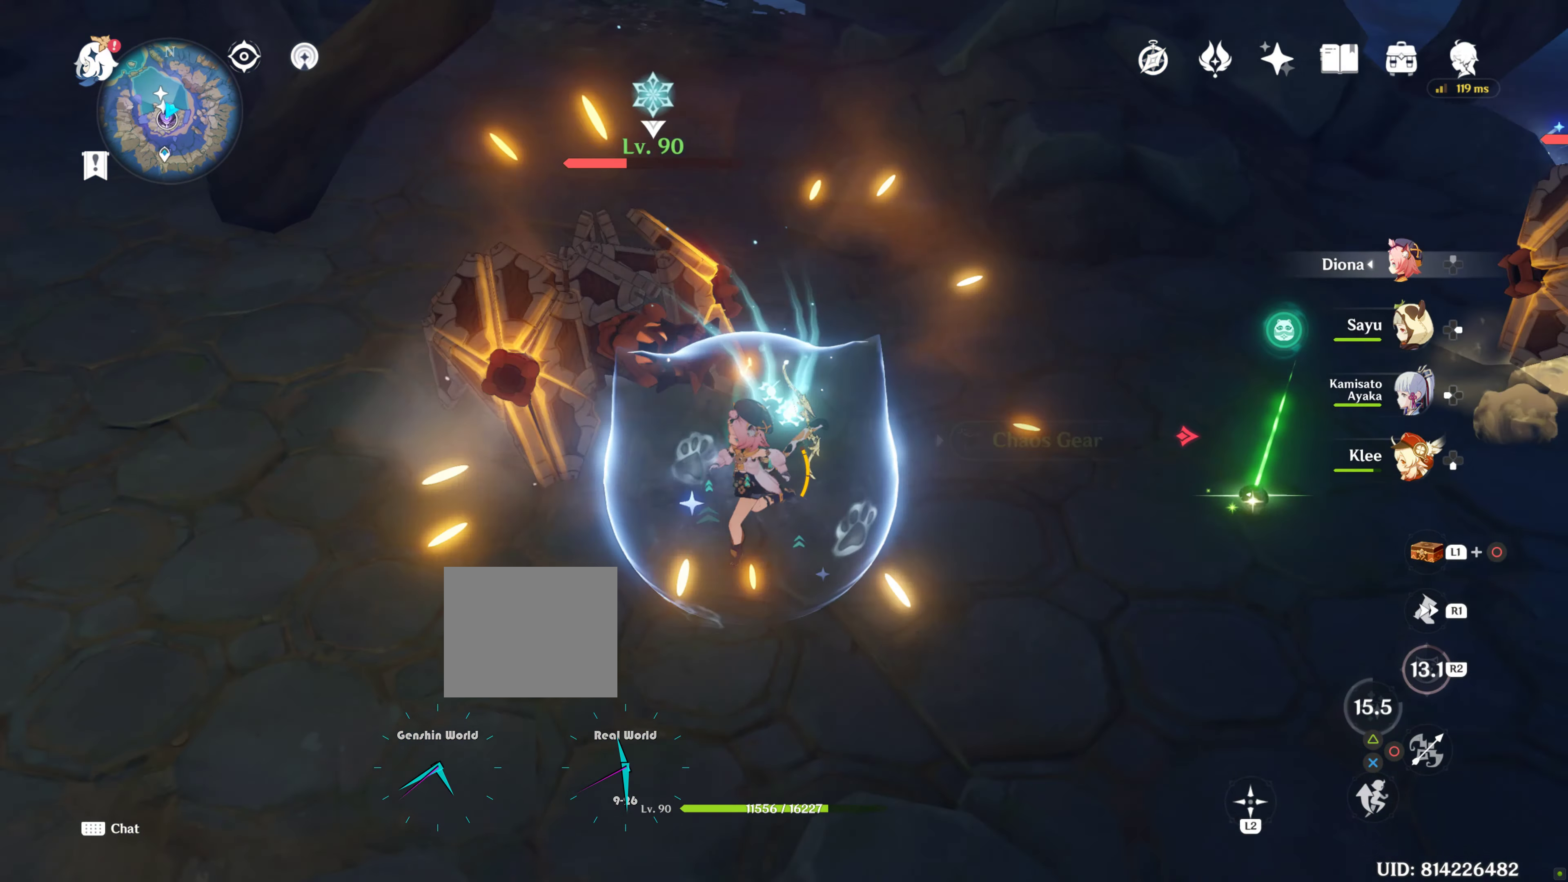
{"buttons": [], "left_stick": "center", "right_stick": "right", "events": [[300, "left_stick", "center"]]}
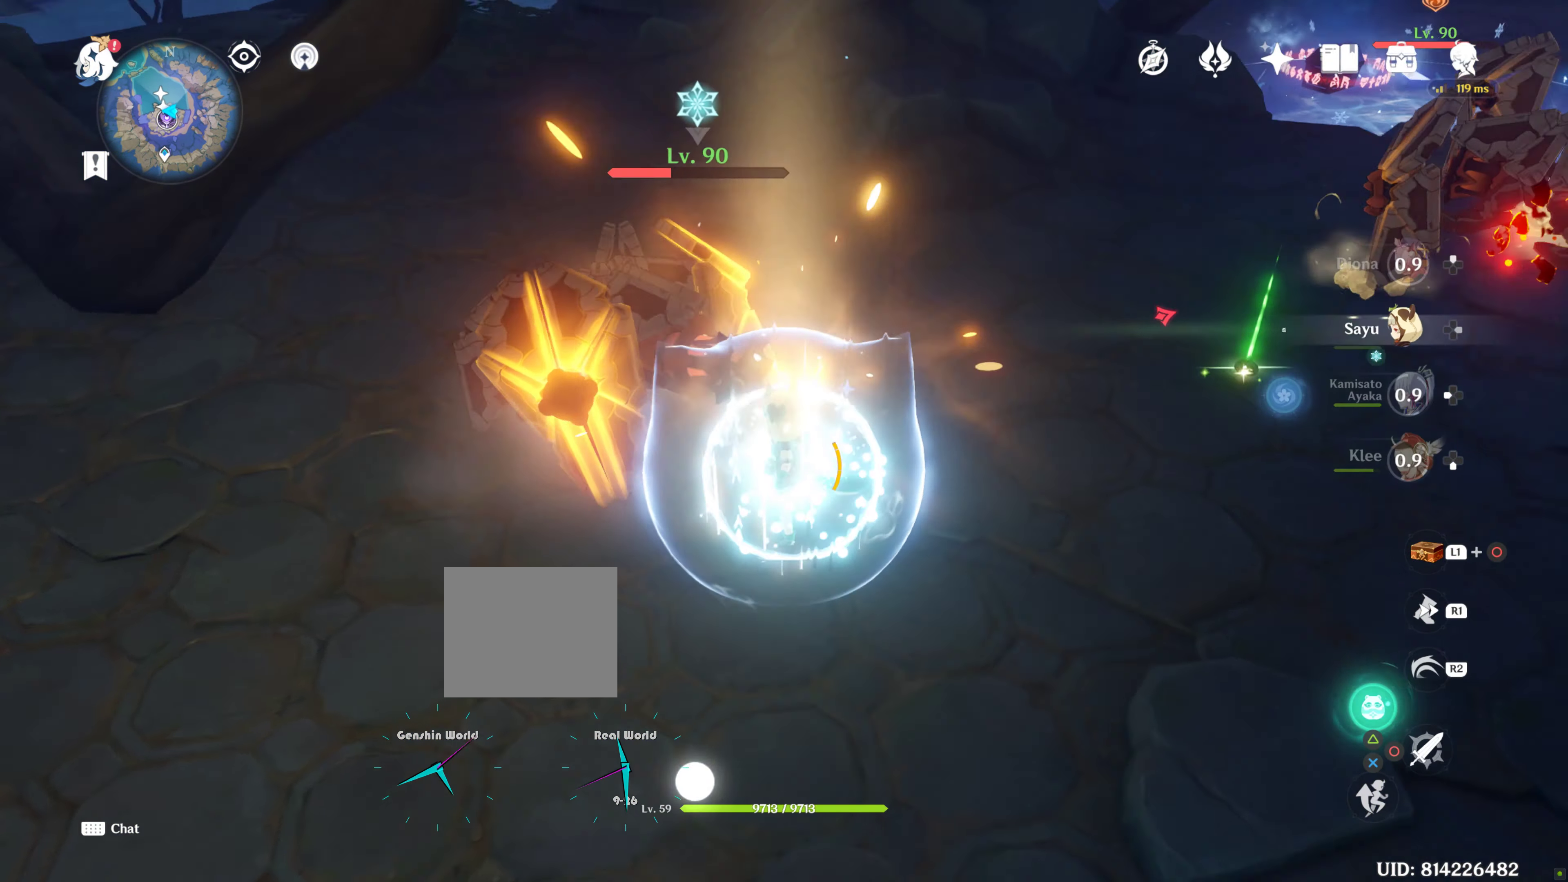
{"buttons": [], "left_stick": "right", "right_stick": "center", "events": [[267, "left_stick", "up-right"], [384, "left_stick", "right"], [384, "right_stick", "center"]]}
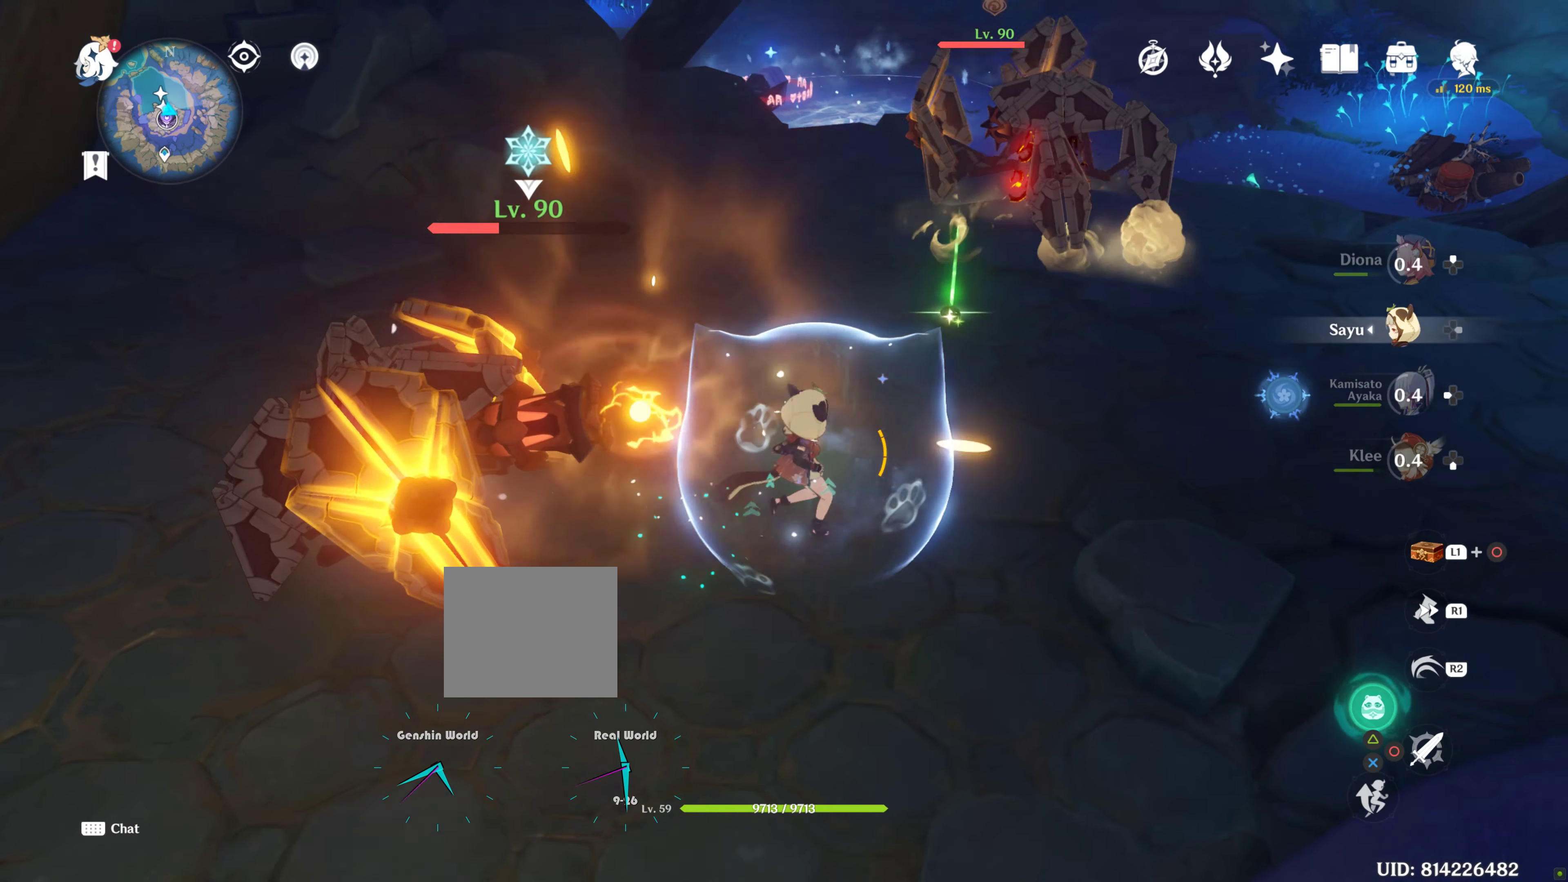
{"buttons": [], "left_stick": "up-left", "right_stick": "left", "events": [[250, "left_stick", "center"], [300, "left_stick", "up-left"], [350, "right_stick", "left"]]}
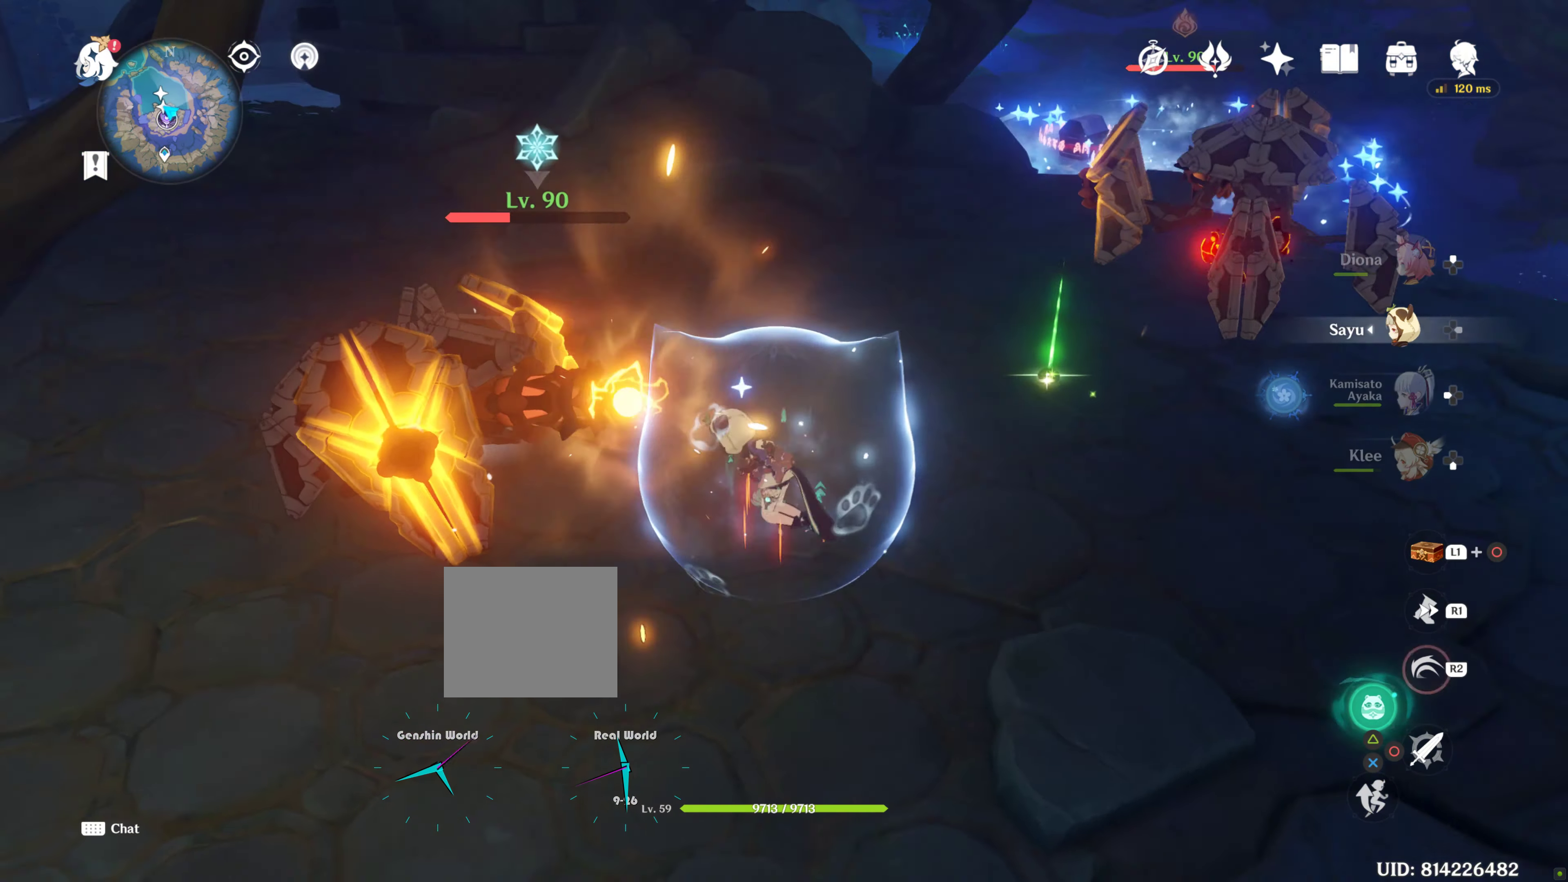
{"buttons": ["R2"], "left_stick": "up-left", "right_stick": "up-left", "events": [[484, "R2", "down"], [484, "right_stick", "up-left"]]}
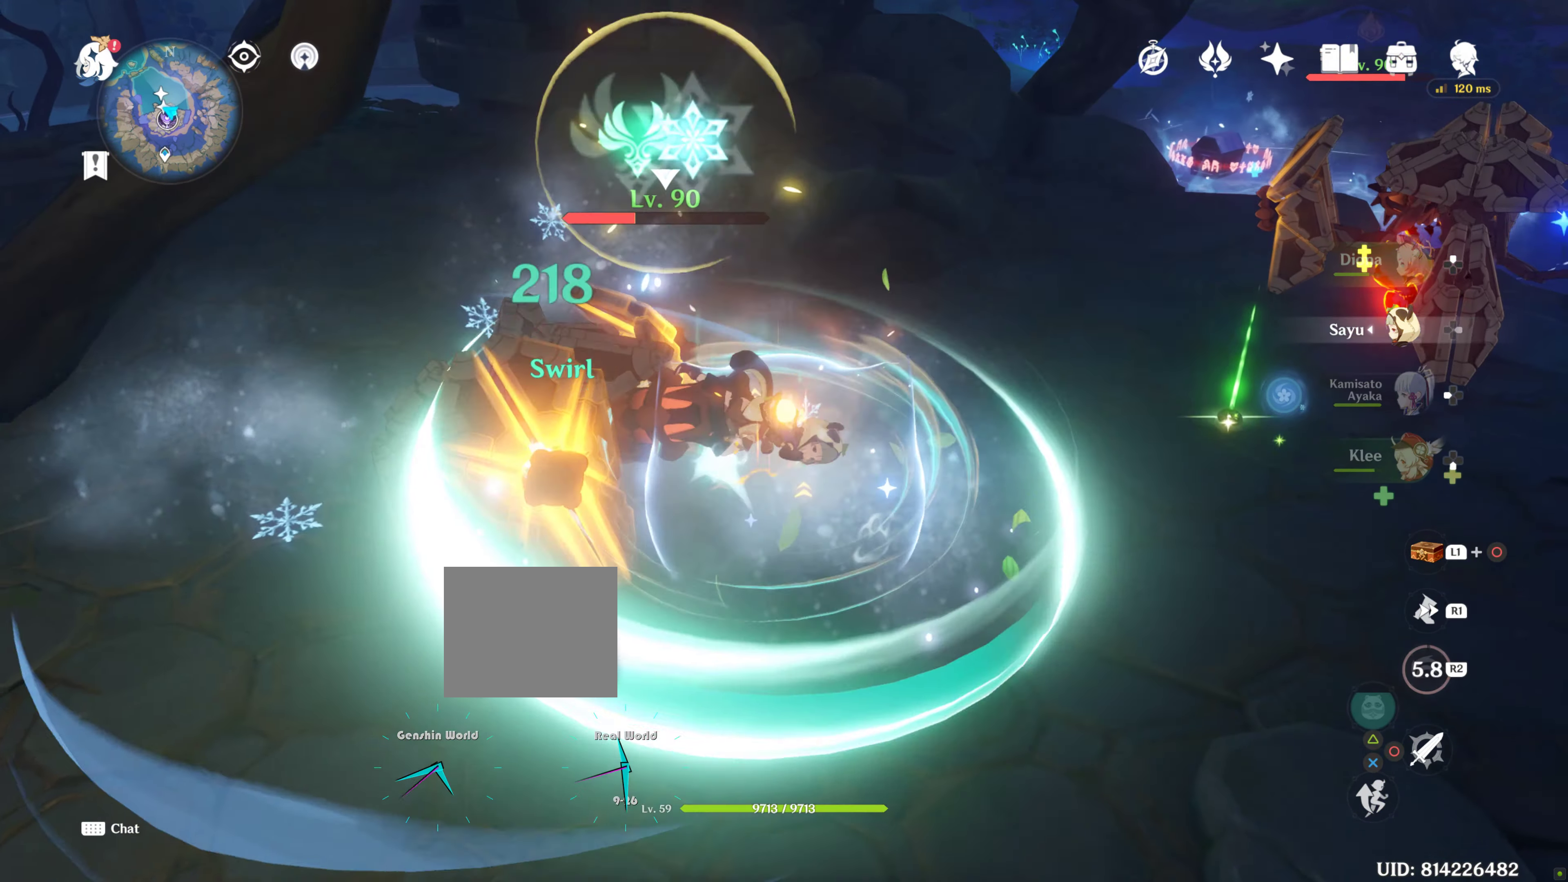
{"buttons": [], "left_stick": "right", "right_stick": "down", "events": [[183, "R2", "up"], [183, "left_stick", "right"], [183, "right_stick", "center"], [250, "R1", "down"], [416, "R1", "up"], [416, "right_stick", "down"]]}
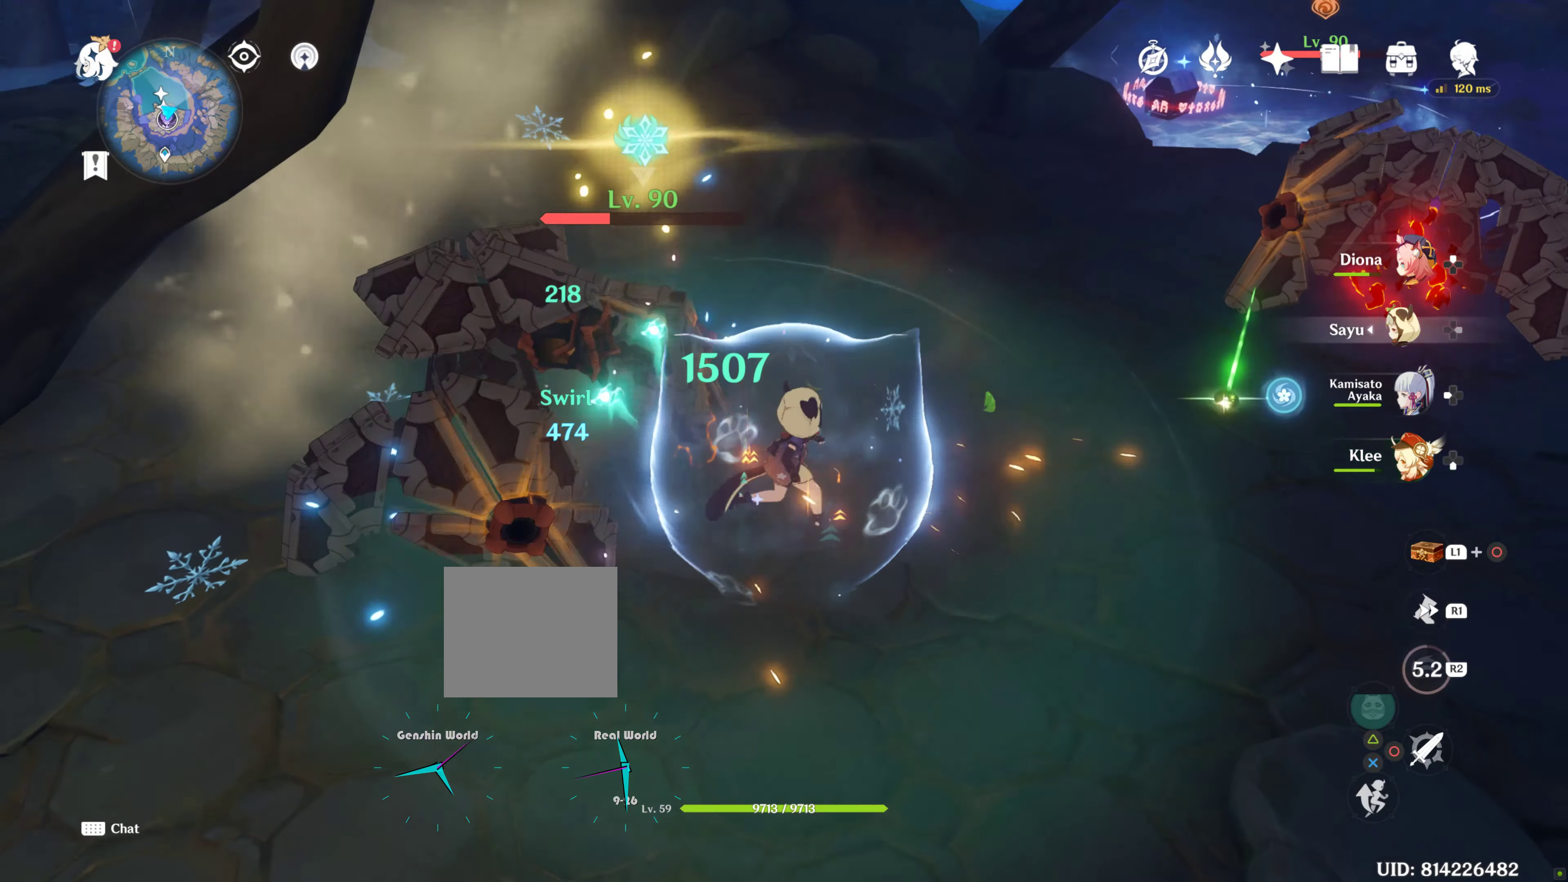
{"buttons": [], "left_stick": "right", "right_stick": "center", "events": [[116, "right_stick", "center"]]}